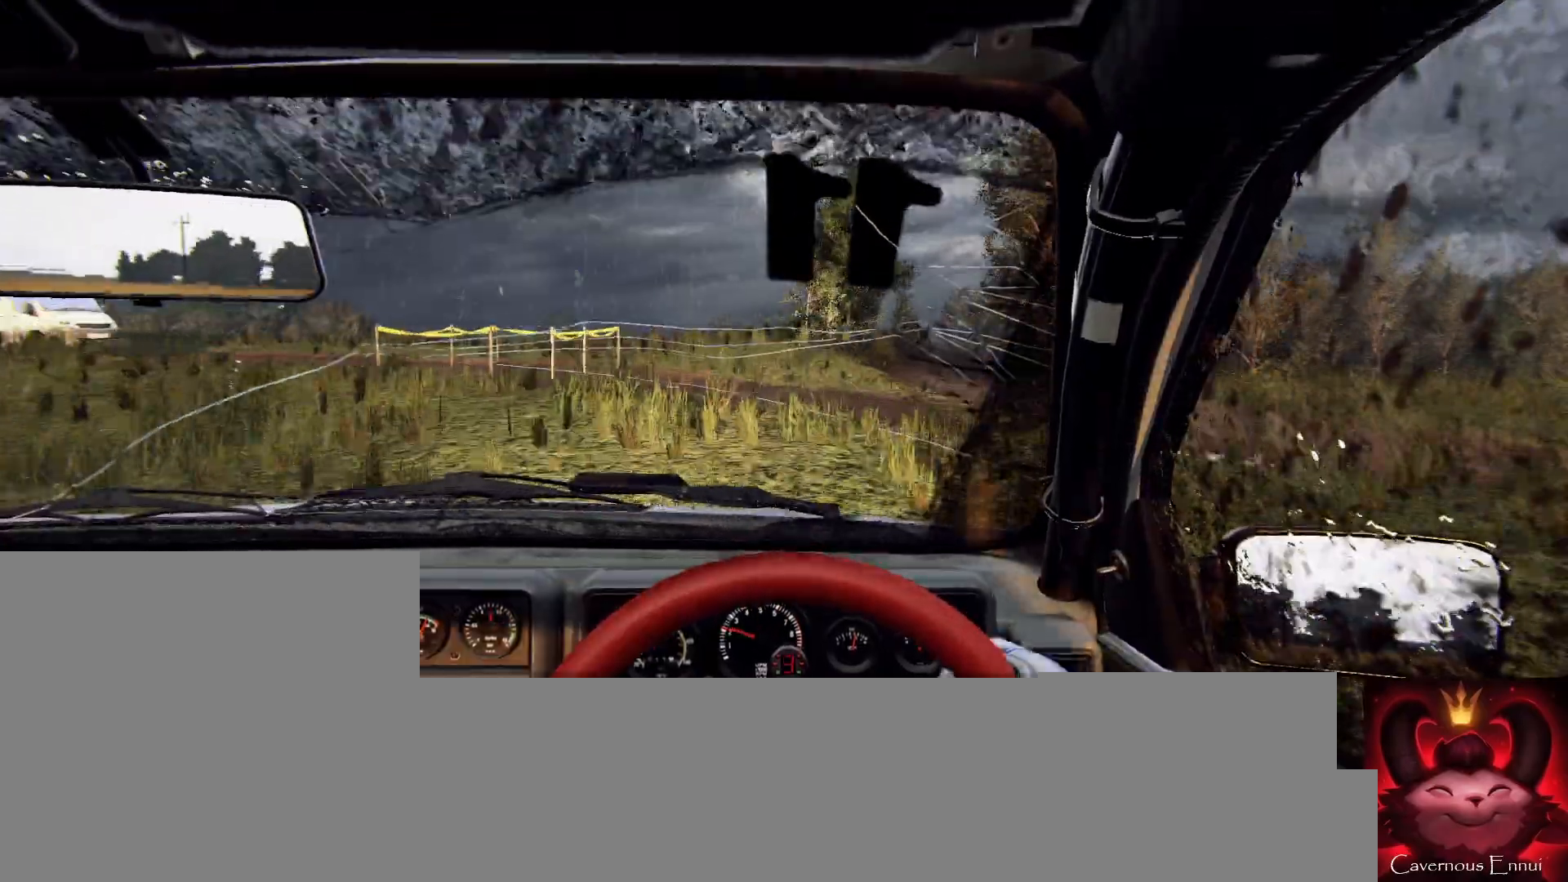
Gameplay with a controller (Xbox layout); each line is a JSON object with the inputs held at the frame after it. "events" lists button and stick changes between this image and that frame as [ms after this image, input, new state], when the widget could be followed in between.
{"buttons": ["L2"], "left_stick": "right", "right_stick": "center", "events": [[100, "left_stick", "center"], [267, "right_stick", "up"], [433, "left_stick", "right"], [500, "L2", "down"], [500, "right_stick", "center"]]}
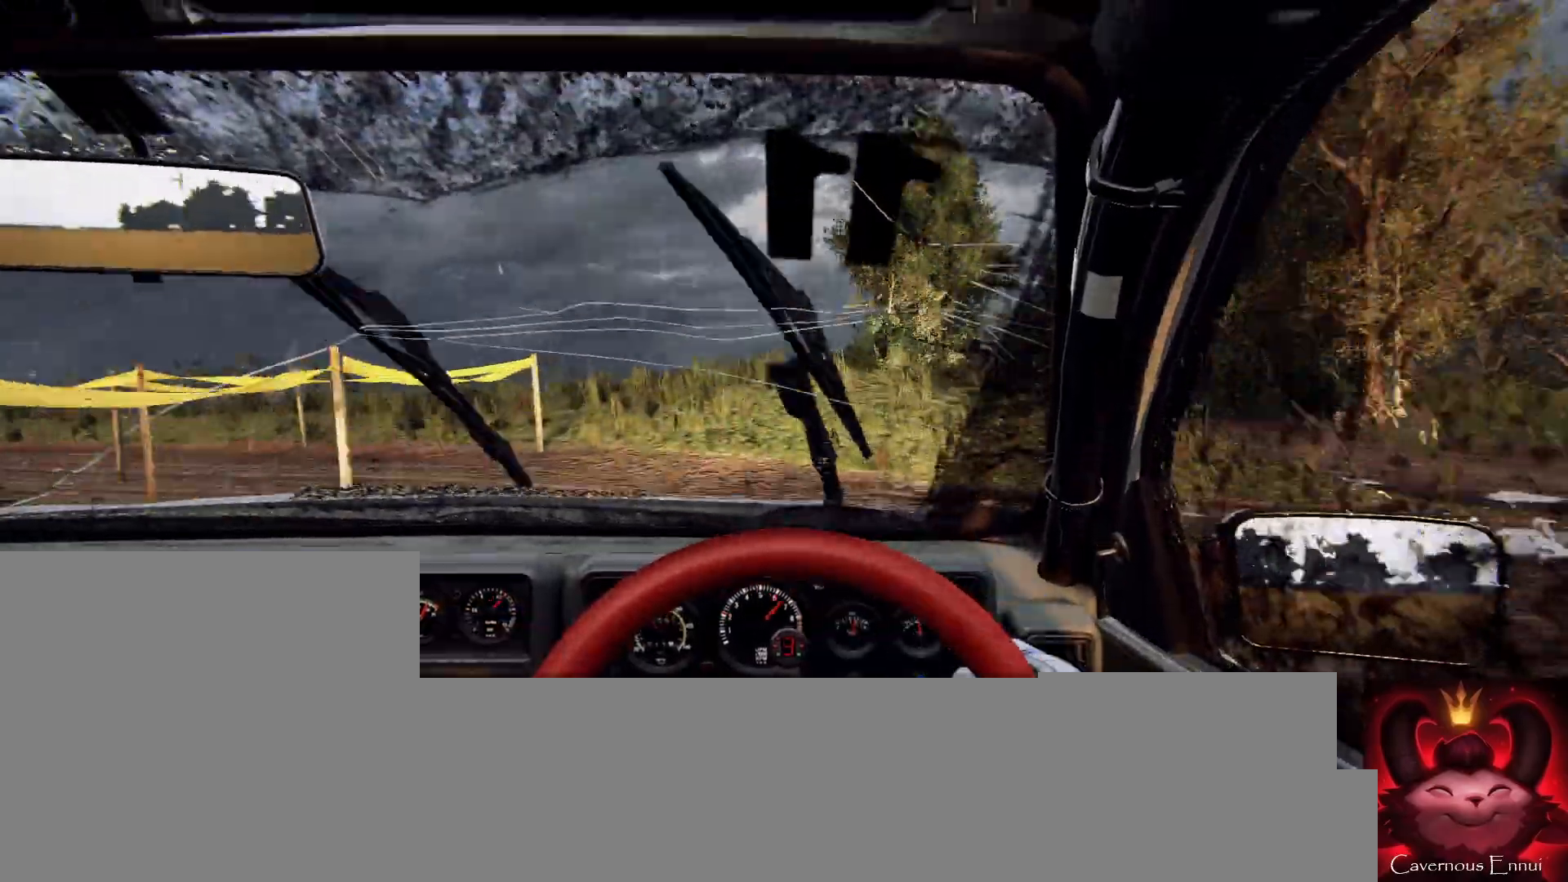
{"buttons": [], "left_stick": "down-left", "right_stick": "center", "events": [[100, "L2", "up"], [367, "left_stick", "center"], [467, "left_stick", "down-left"]]}
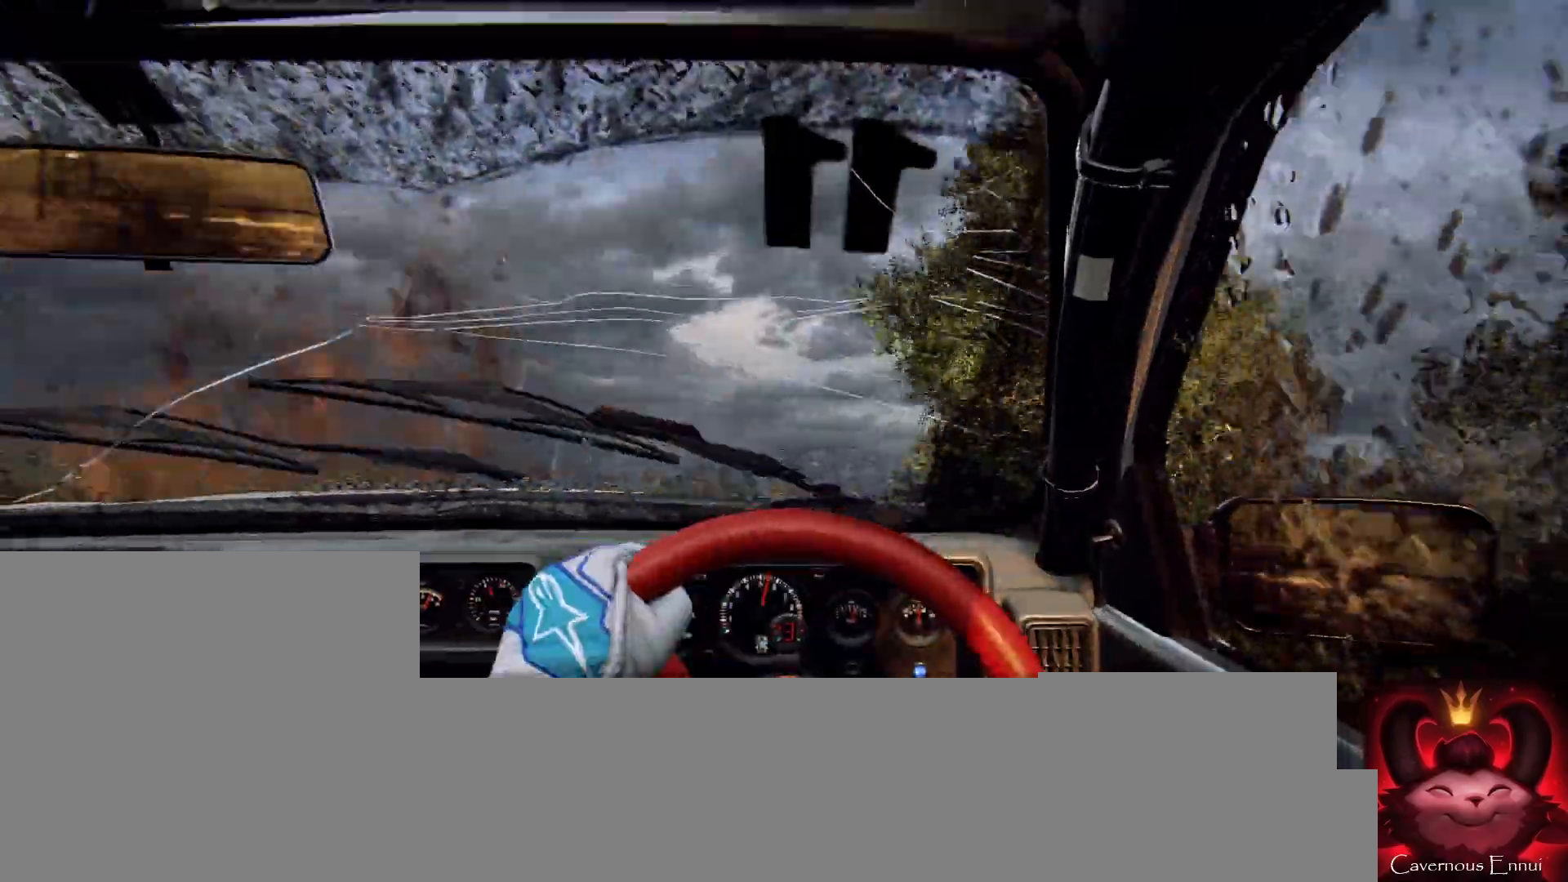
{"buttons": [], "left_stick": "left", "right_stick": "up", "events": [[200, "left_stick", "center"], [333, "left_stick", "left"], [400, "right_stick", "up"]]}
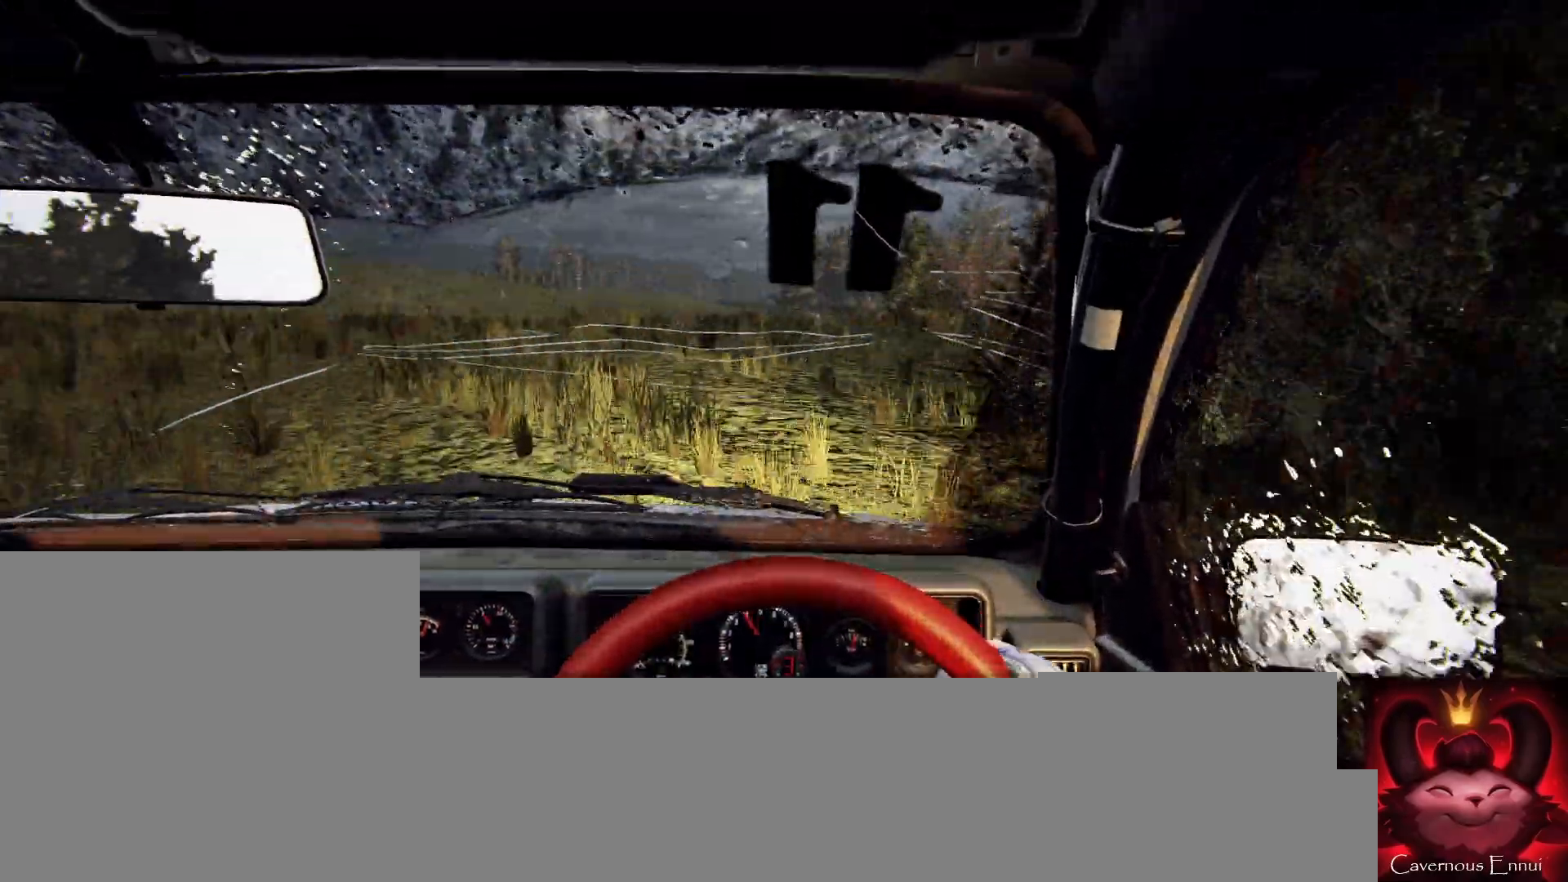
{"buttons": [], "left_stick": "left", "right_stick": "up", "events": [[100, "right_stick", "center"], [233, "left_stick", "center"], [400, "right_stick", "up"], [467, "left_stick", "left"]]}
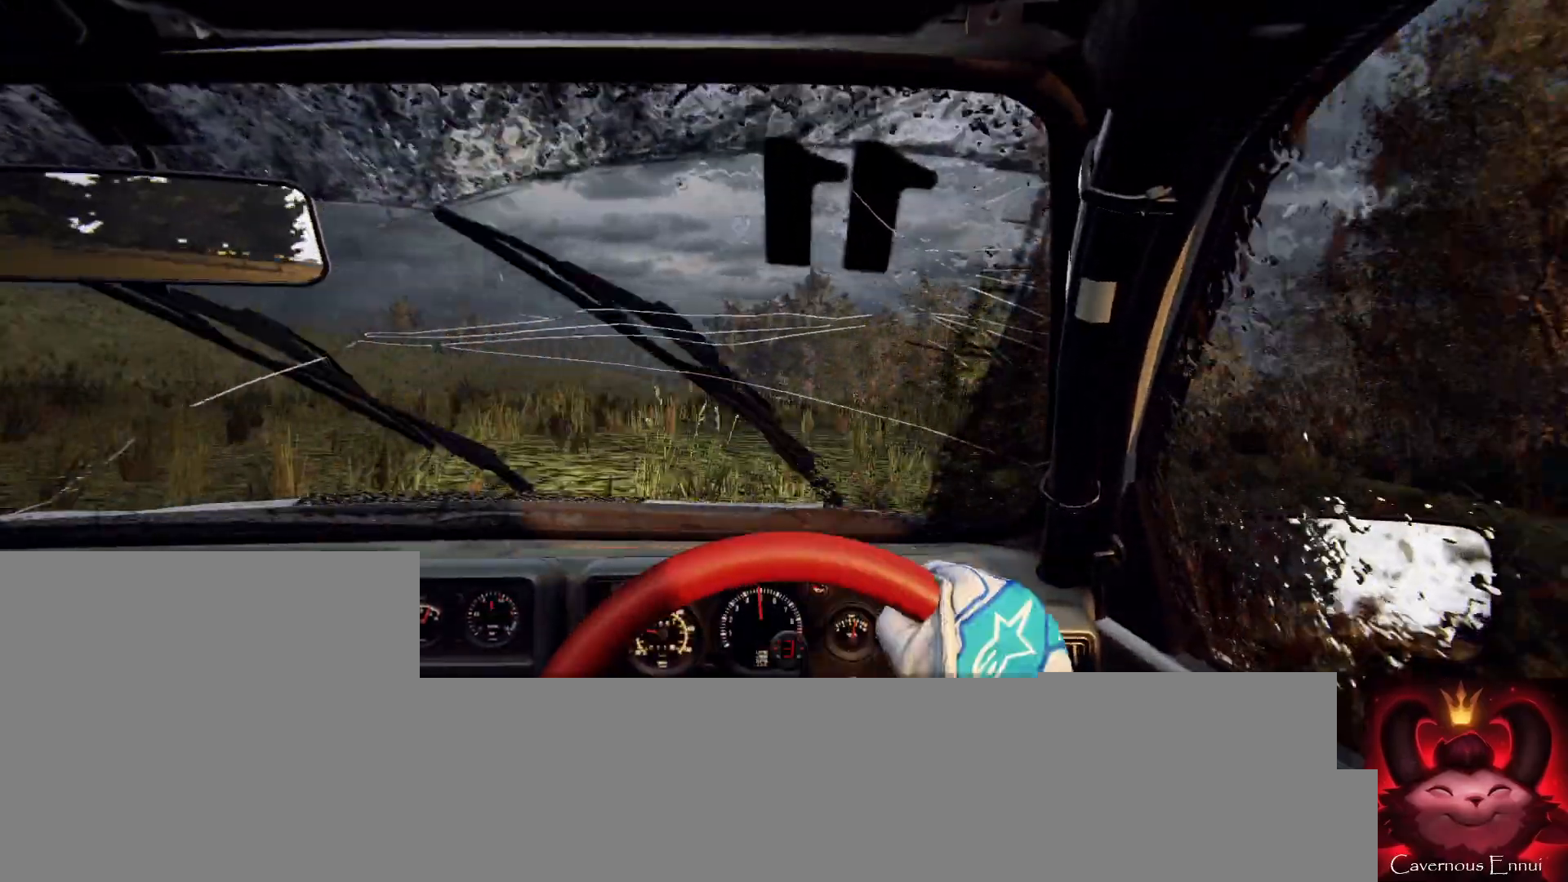
{"buttons": [], "left_stick": "center", "right_stick": "up", "events": [[167, "left_stick", "center"], [333, "left_stick", "left"], [467, "left_stick", "center"]]}
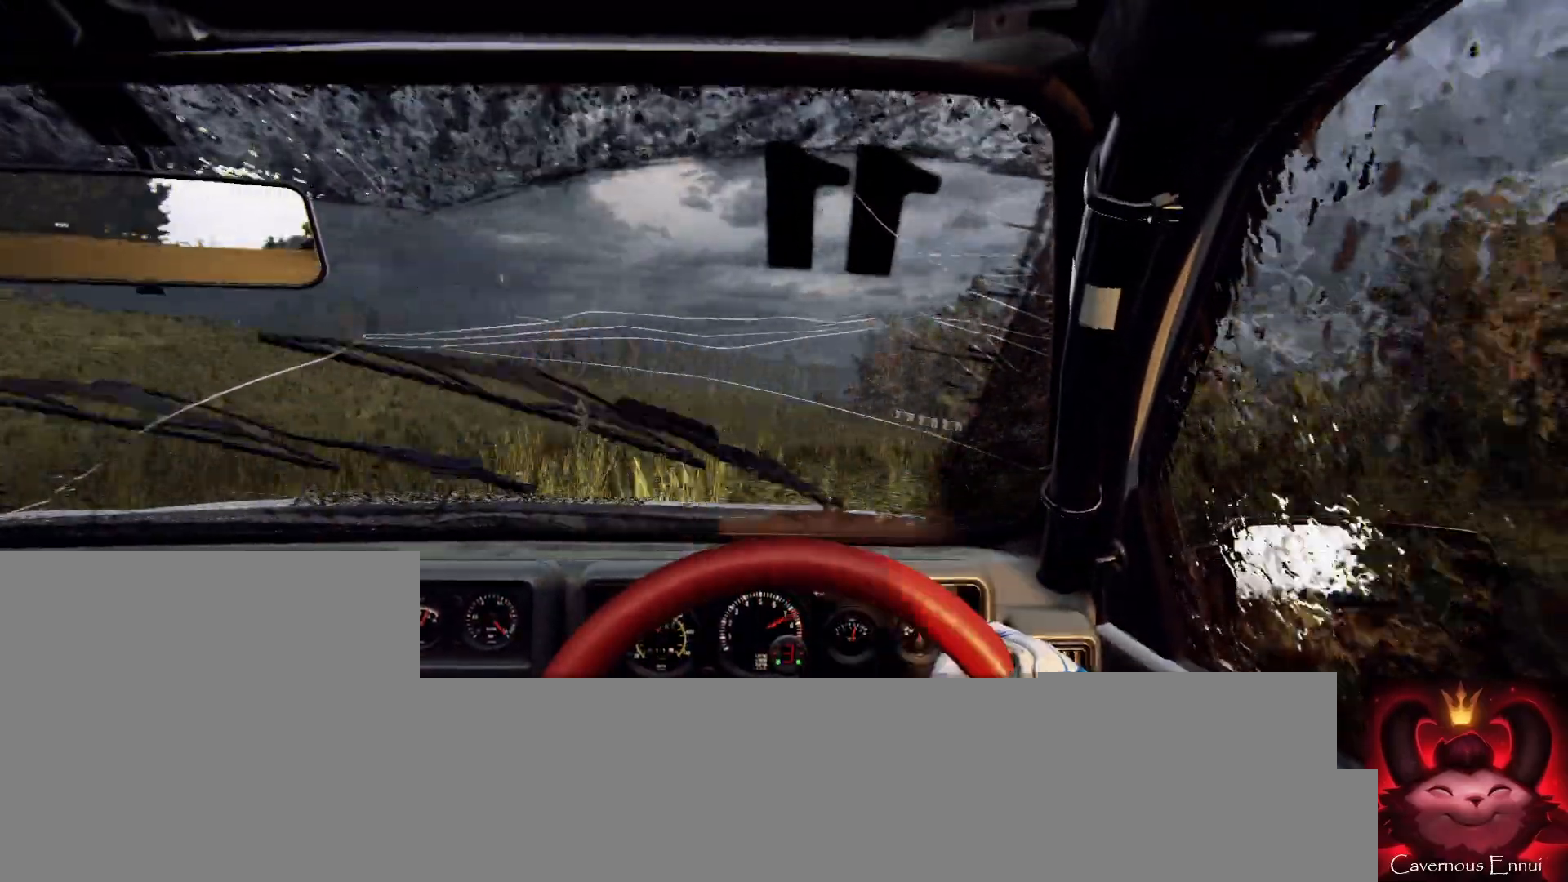
{"buttons": [], "left_stick": "center", "right_stick": "up", "events": [[67, "R1", "down"], [133, "R1", "up"], [367, "left_stick", "right"], [500, "left_stick", "center"]]}
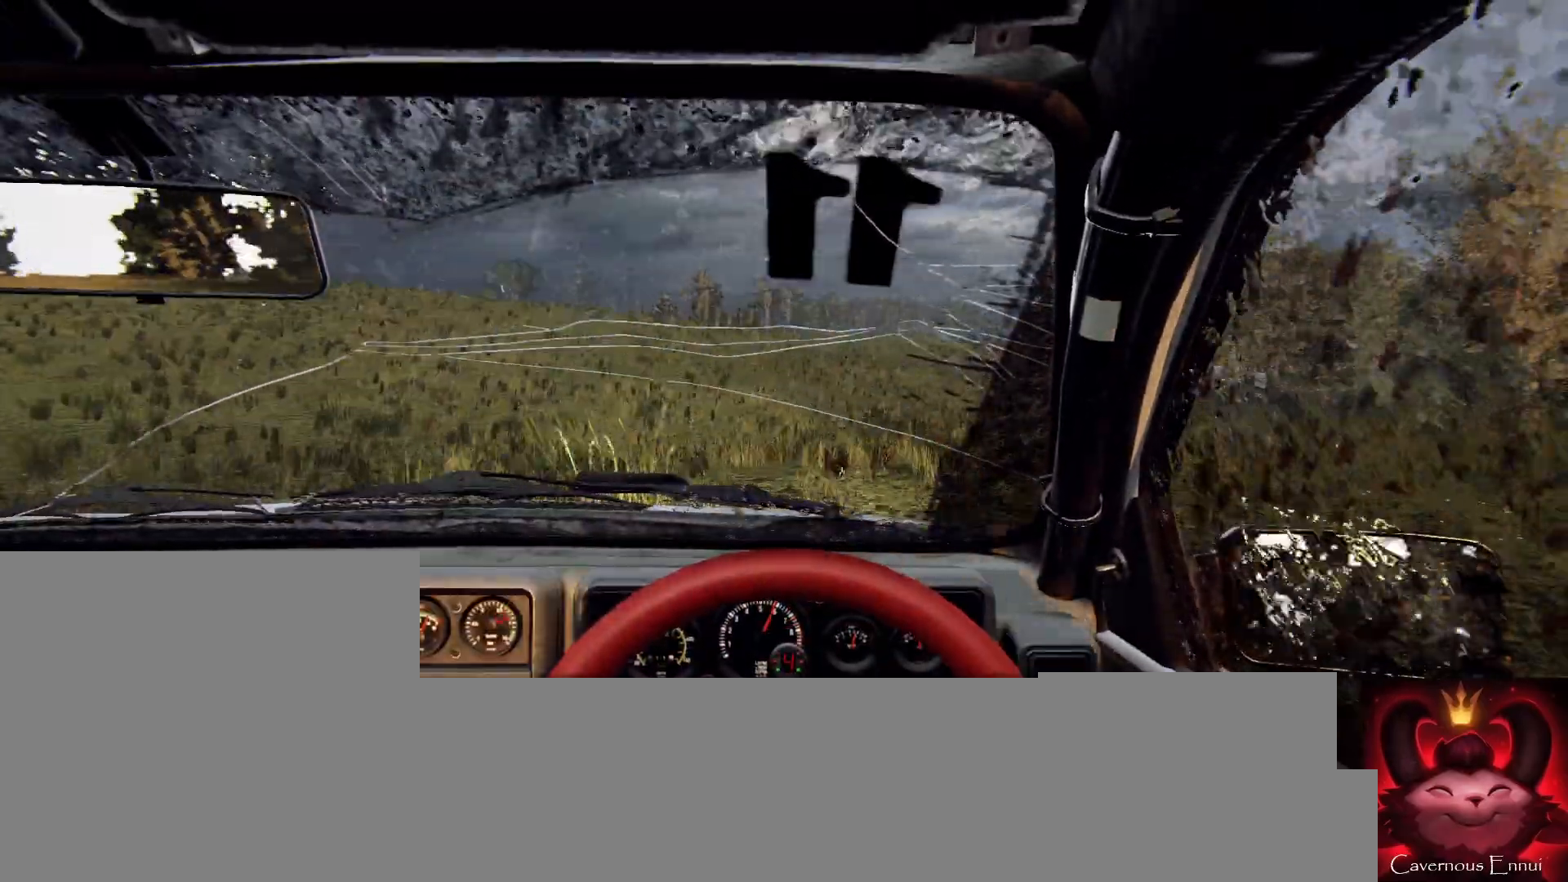
{"buttons": [], "left_stick": "left", "right_stick": "up", "events": [[433, "left_stick", "left"]]}
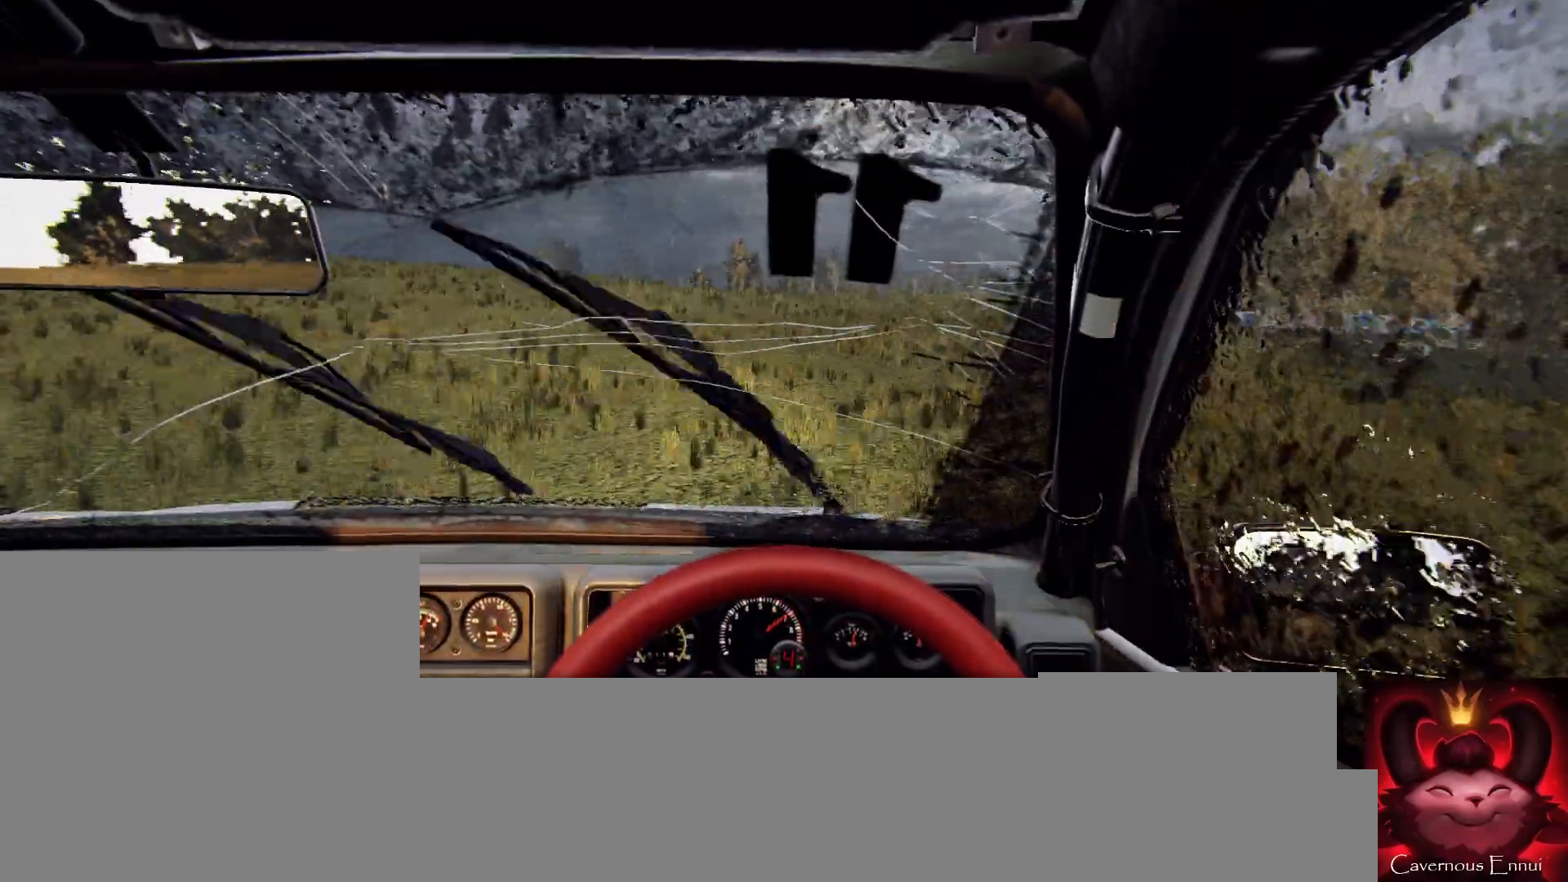
{"buttons": [], "left_stick": "center", "right_stick": "center", "events": [[33, "right_stick", "center"], [167, "left_stick", "center"], [233, "right_stick", "up"], [267, "left_stick", "left"], [400, "right_stick", "center"], [467, "left_stick", "center"]]}
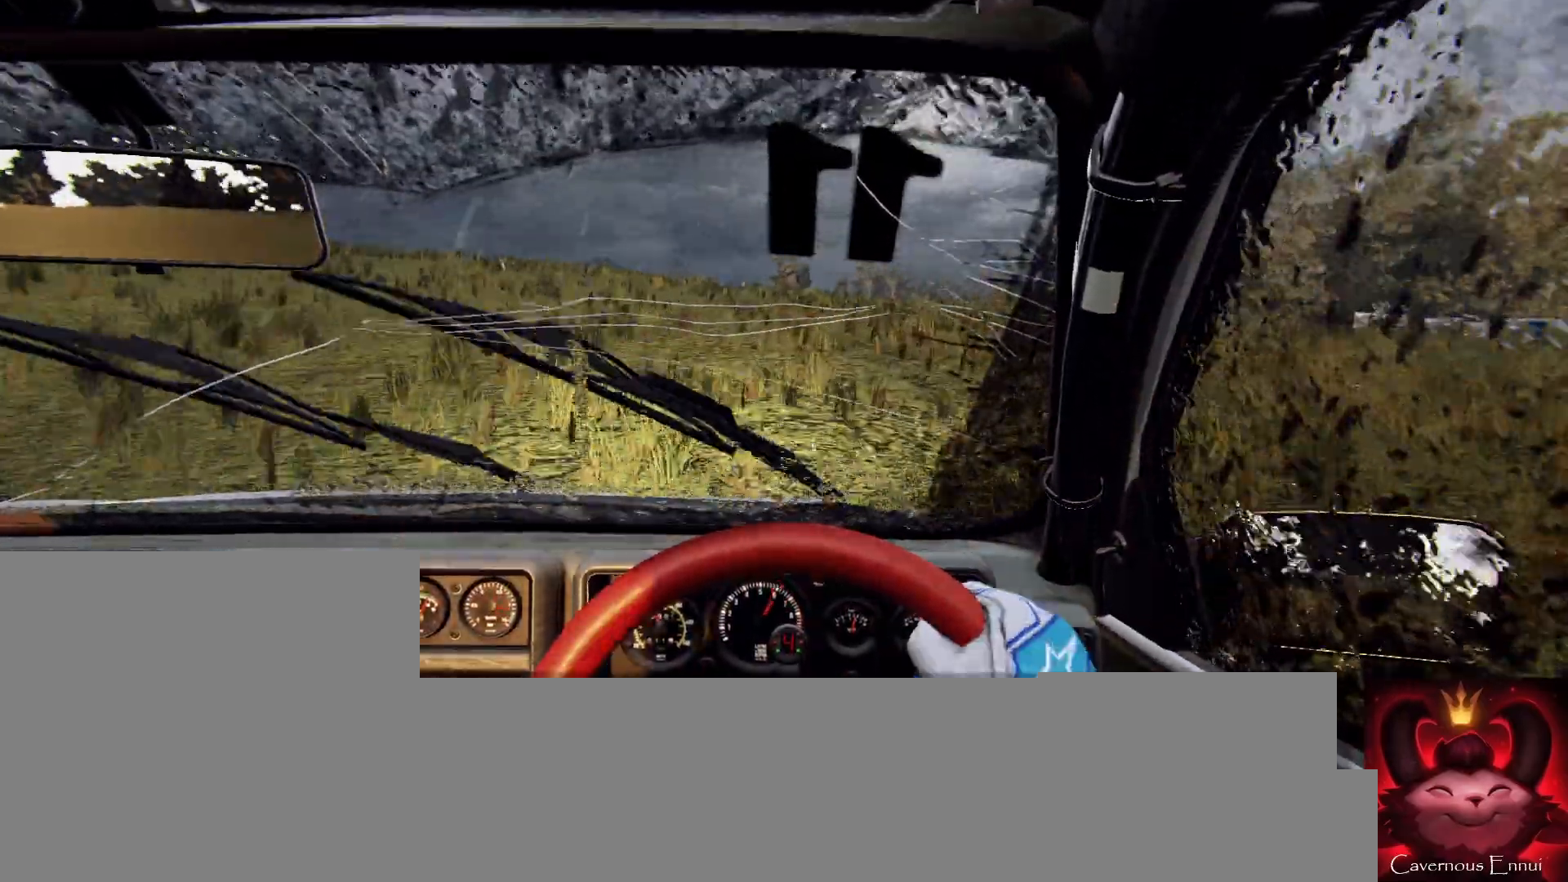
{"buttons": [], "left_stick": "left", "right_stick": "up", "events": [[67, "L2", "down"], [100, "left_stick", "left"], [200, "L2", "up"], [267, "left_stick", "center"], [400, "left_stick", "left"], [500, "right_stick", "up"]]}
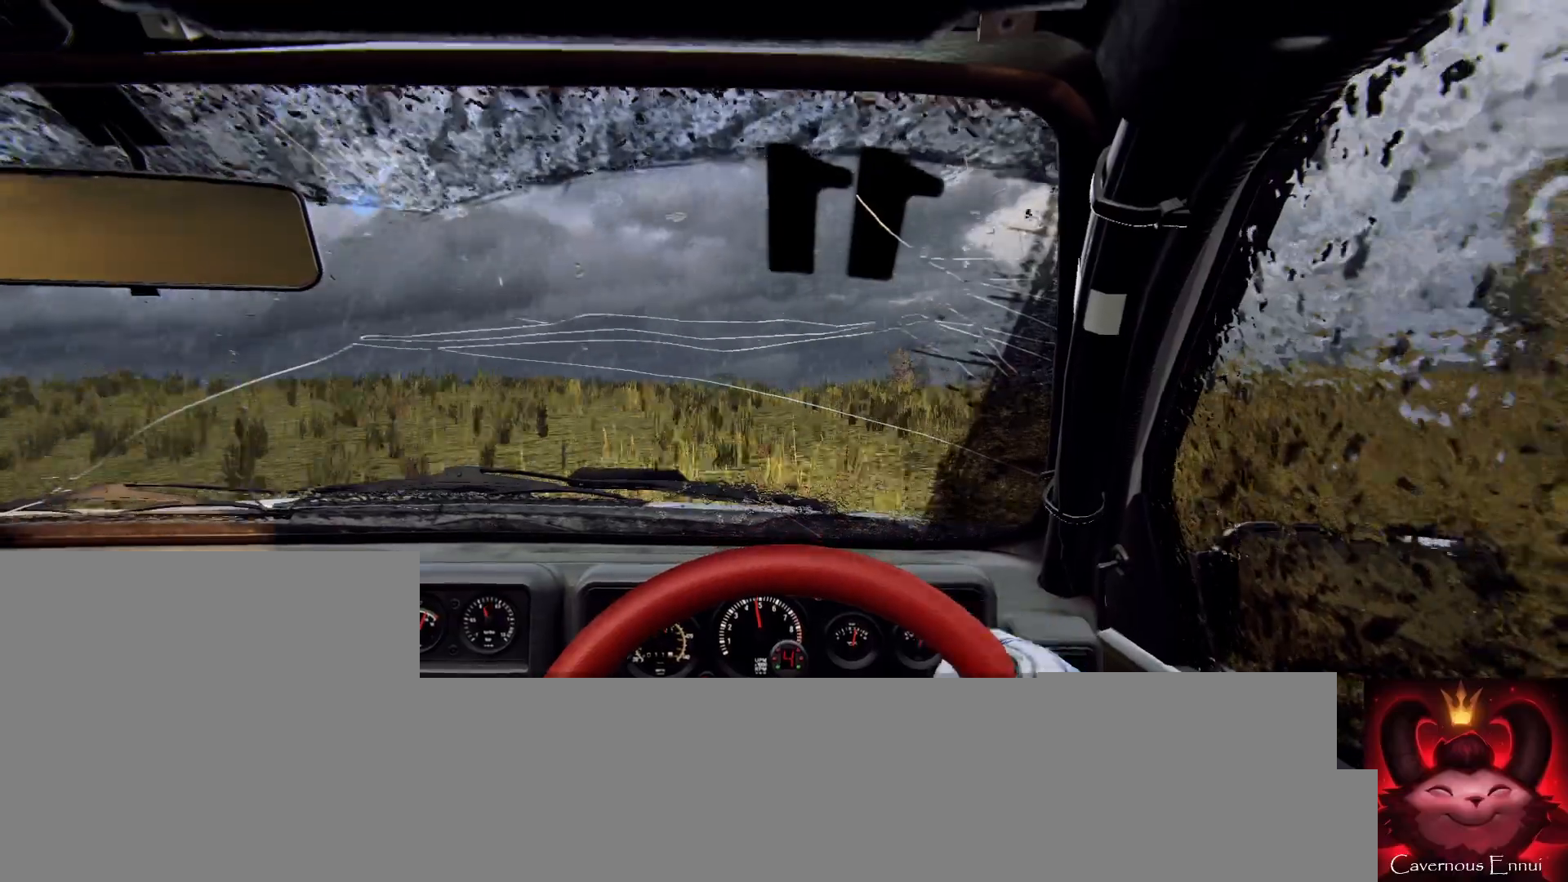
{"buttons": [], "left_stick": "right", "right_stick": "up", "events": [[100, "left_stick", "center"], [167, "right_stick", "center"], [367, "right_stick", "up"], [433, "left_stick", "right"]]}
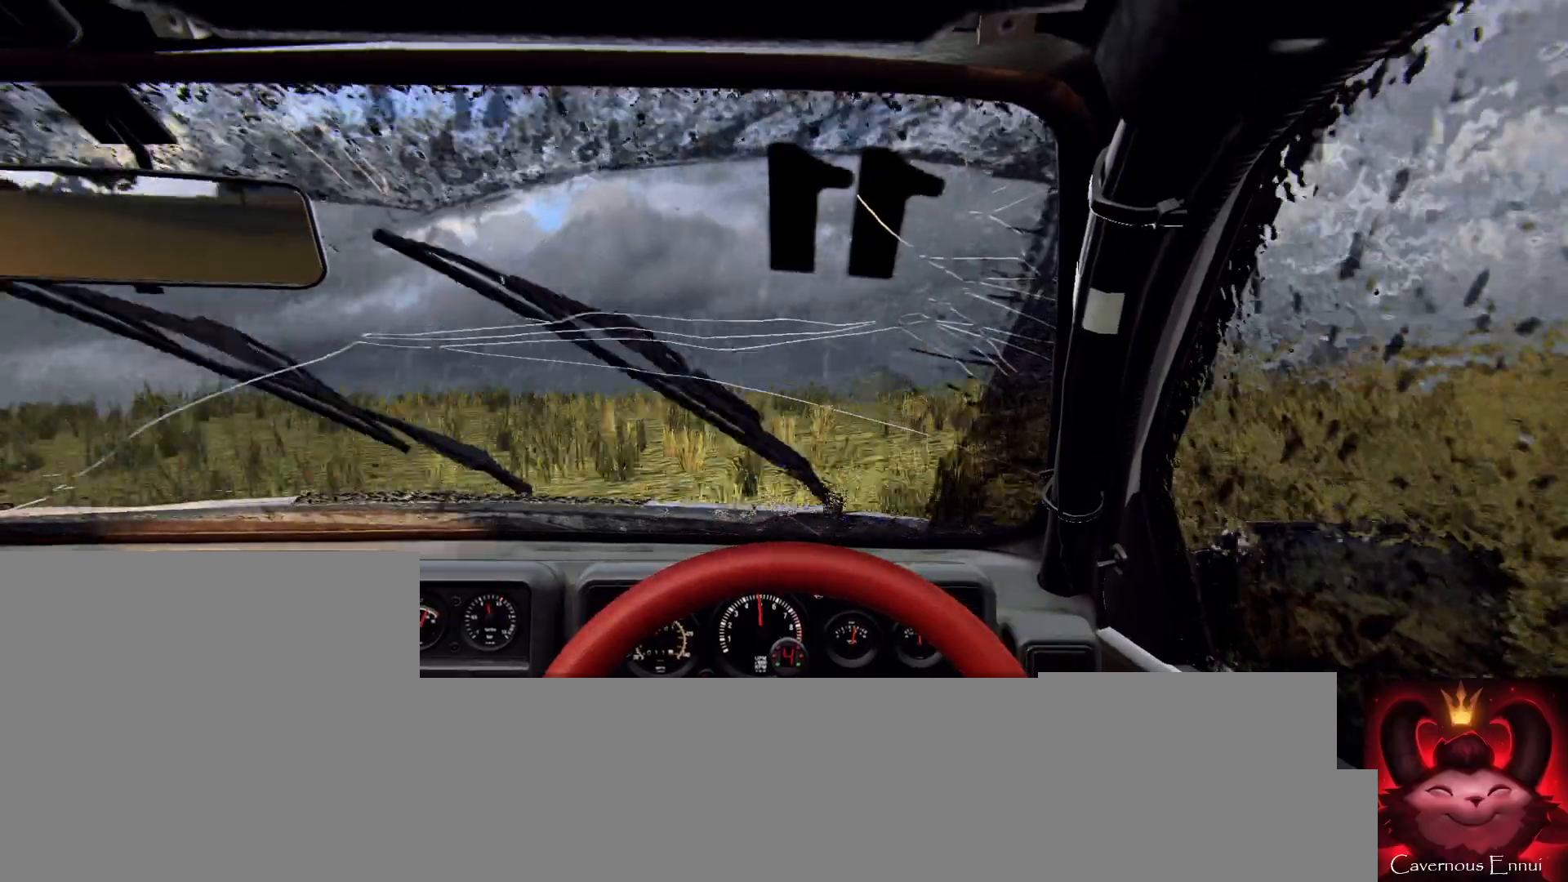
{"buttons": [], "left_stick": "down-left", "right_stick": "center", "events": [[133, "left_stick", "center"], [500, "left_stick", "down-left"], [500, "right_stick", "center"]]}
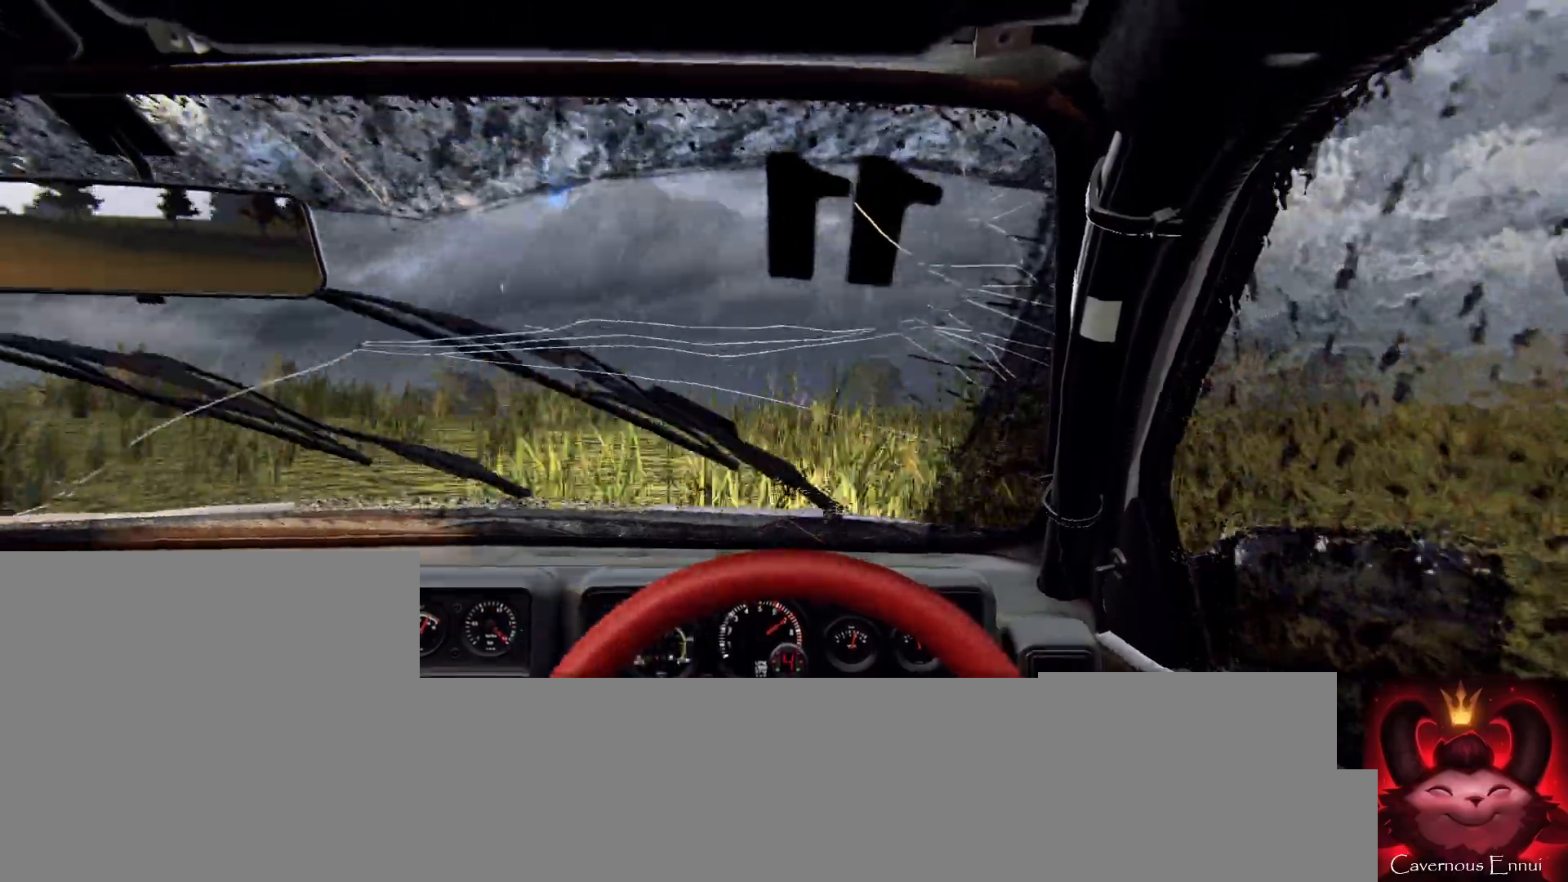
{"buttons": [], "left_stick": "center", "right_stick": "up", "events": [[167, "left_stick", "center"], [300, "left_stick", "left"], [467, "left_stick", "center"], [467, "right_stick", "up"]]}
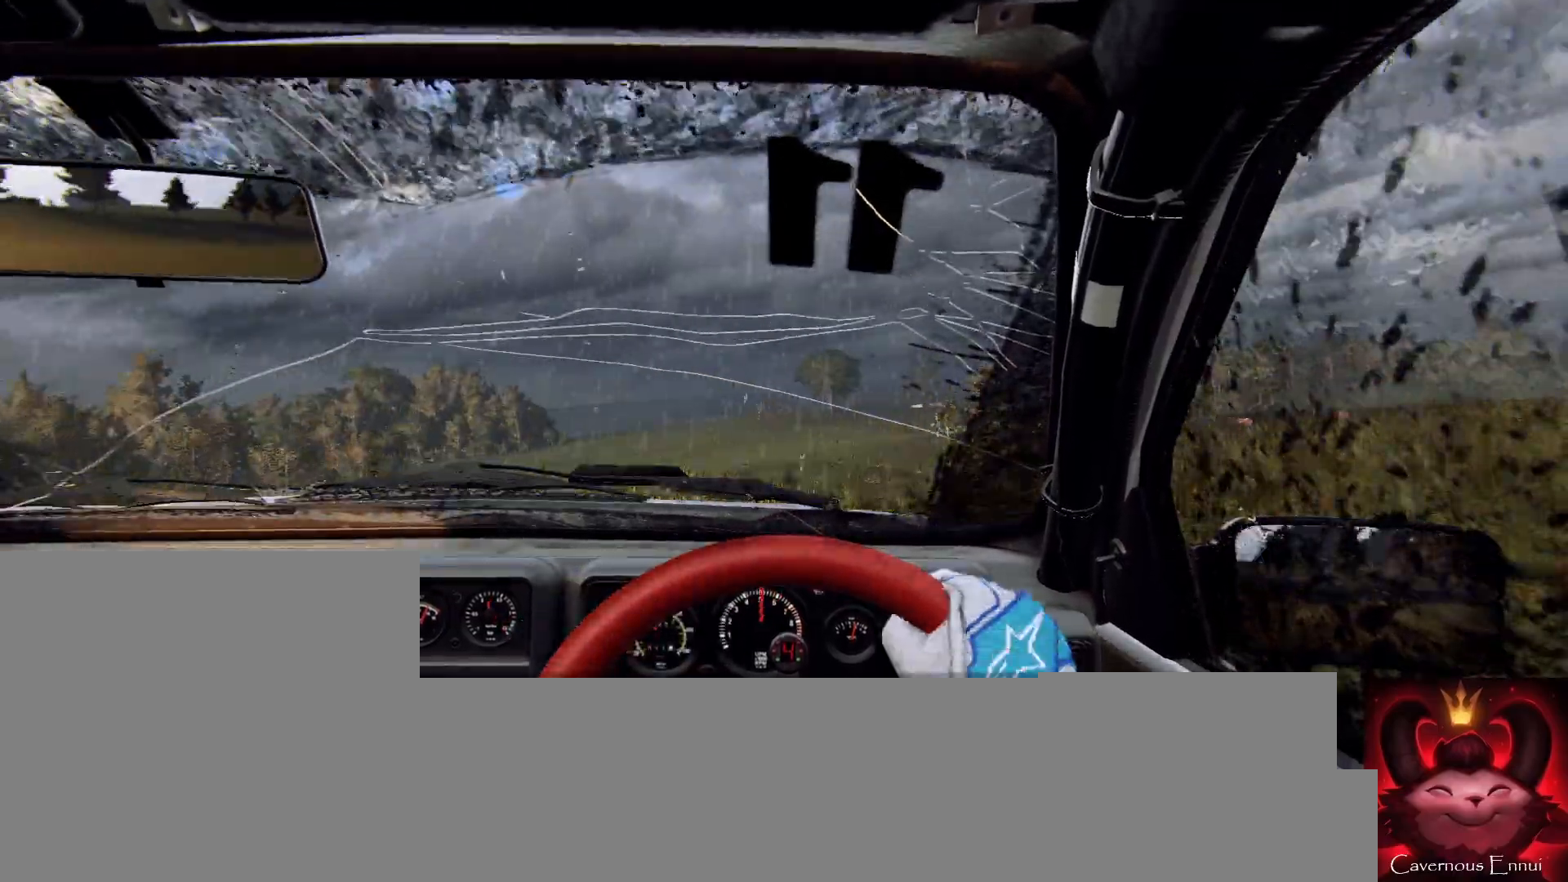
{"buttons": [], "left_stick": "right", "right_stick": "up", "events": [[133, "right_stick", "center"], [200, "left_stick", "right"], [400, "right_stick", "up"]]}
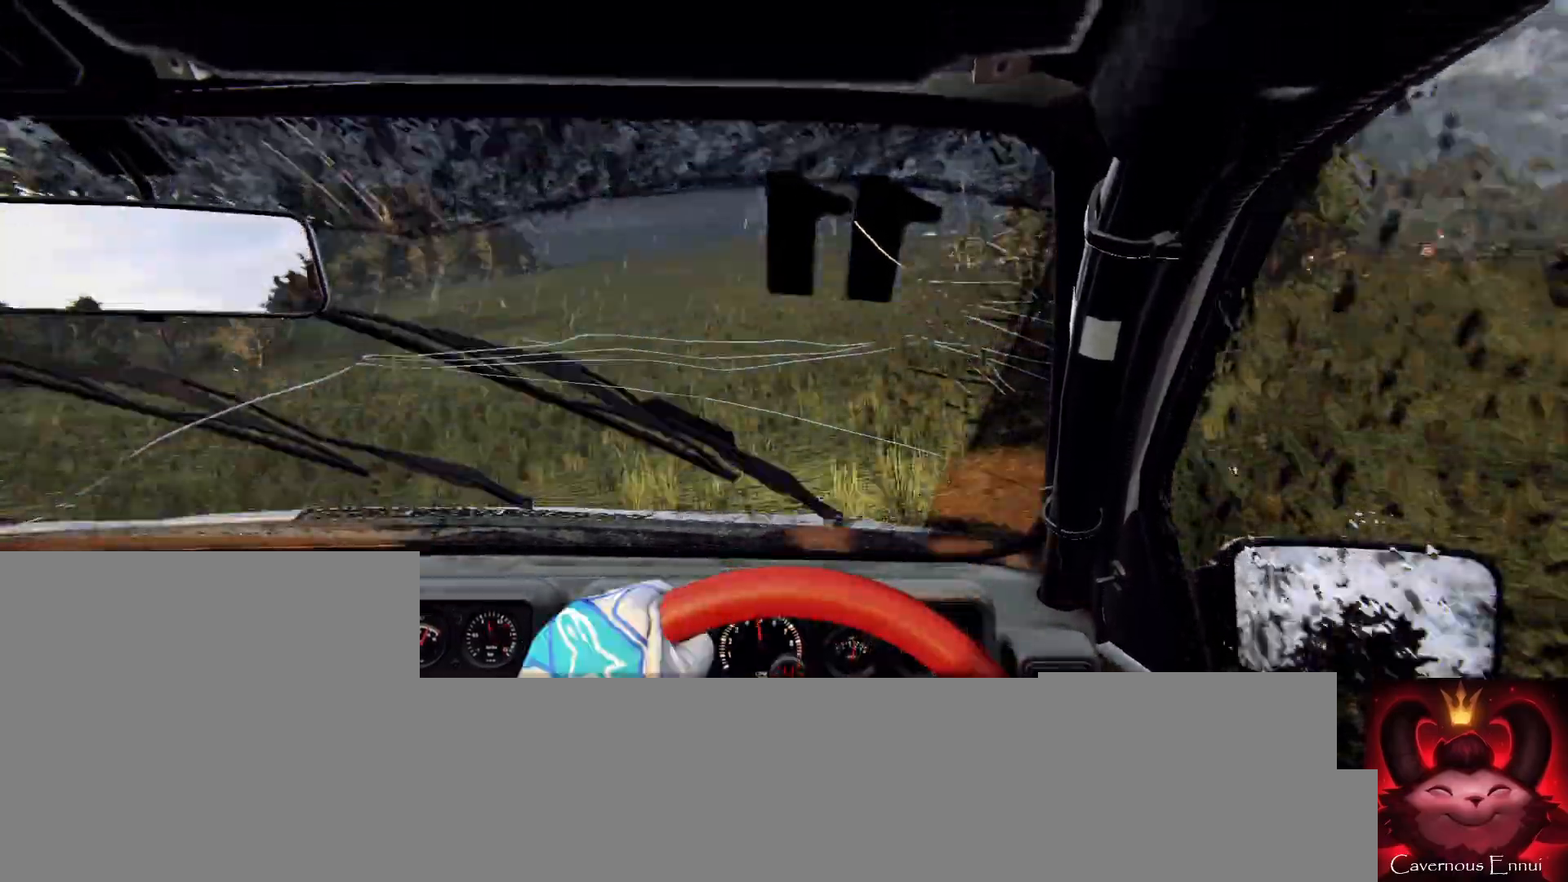
{"buttons": [], "left_stick": "center", "right_stick": "center", "events": [[100, "left_stick", "center"], [100, "right_stick", "center"], [167, "left_stick", "right"], [500, "left_stick", "center"]]}
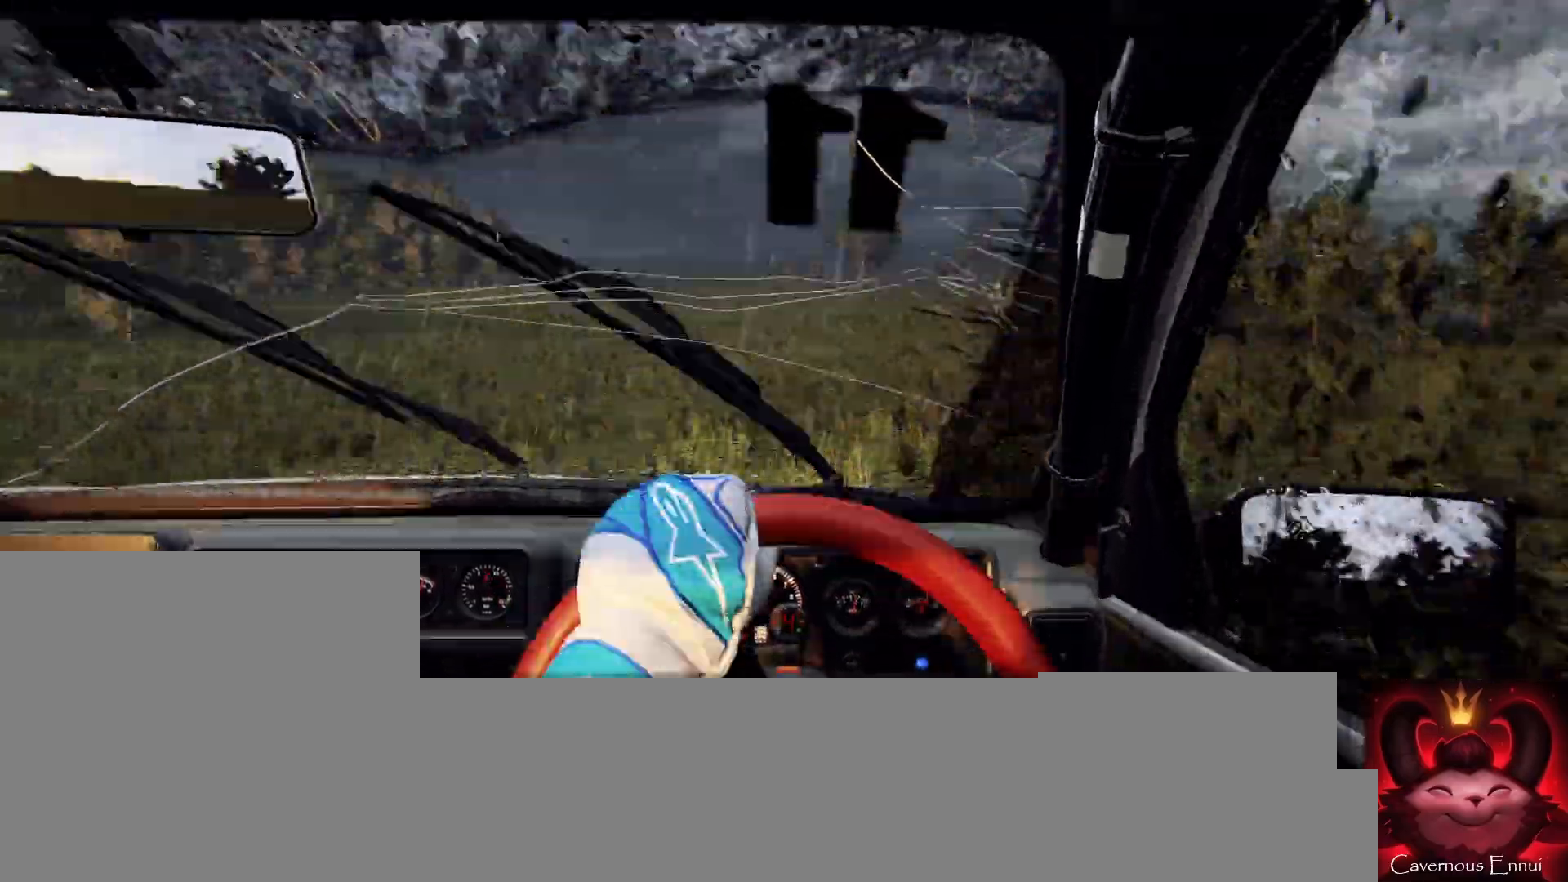
{"buttons": [], "left_stick": "left", "right_stick": "center", "events": [[133, "right_stick", "up"], [333, "right_stick", "center"], [433, "left_stick", "left"]]}
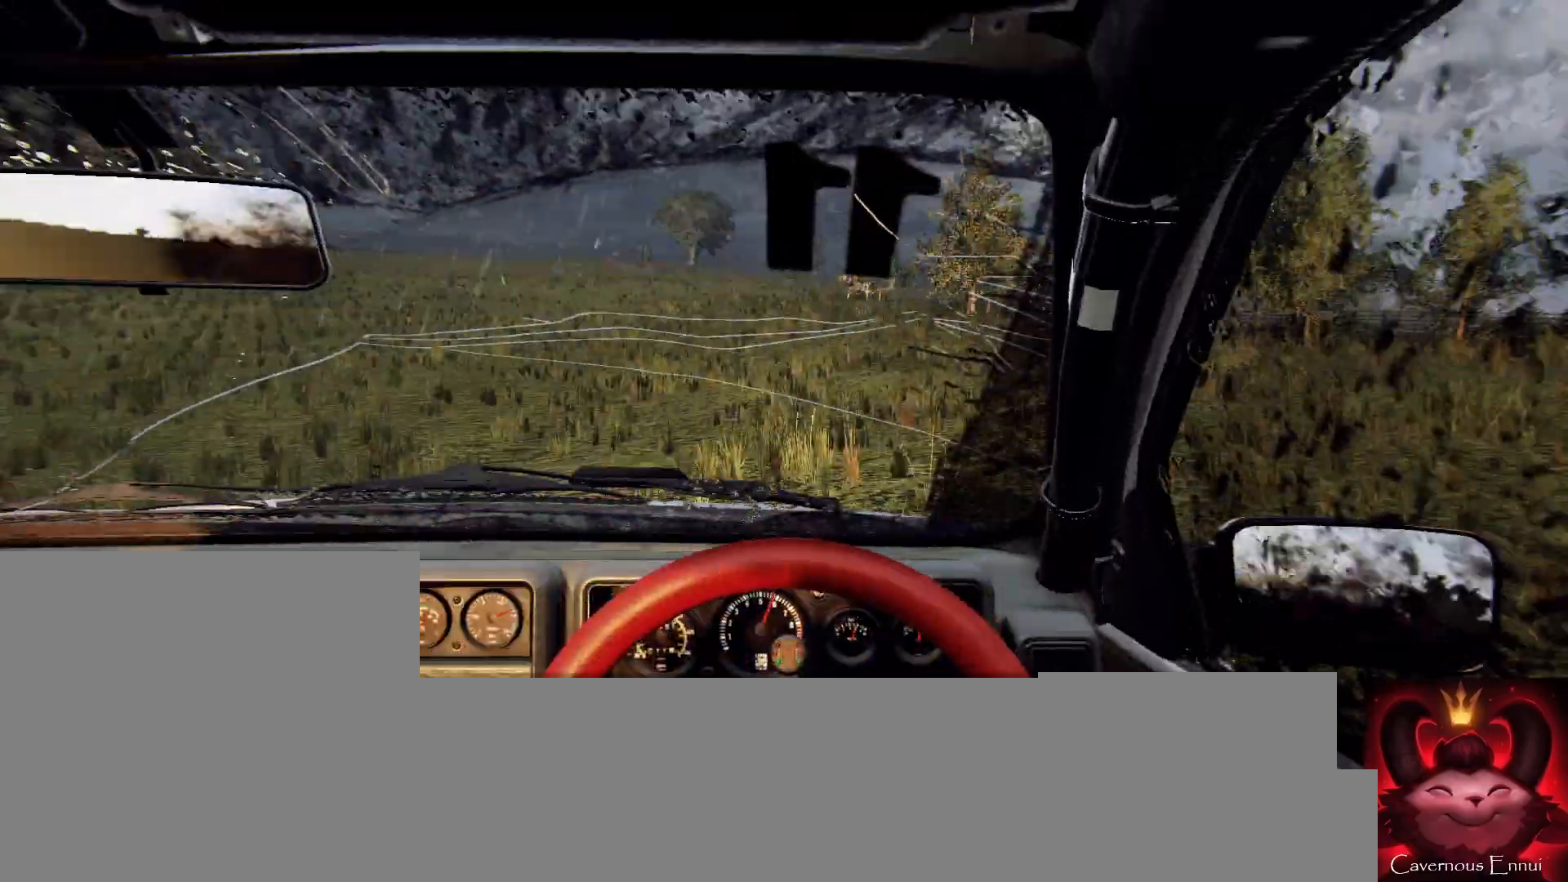
{"buttons": ["L2"], "left_stick": "down-left", "right_stick": "center", "events": [[133, "right_stick", "up"], [200, "left_stick", "center"], [300, "right_stick", "center"], [400, "L2", "down"], [467, "left_stick", "down-left"]]}
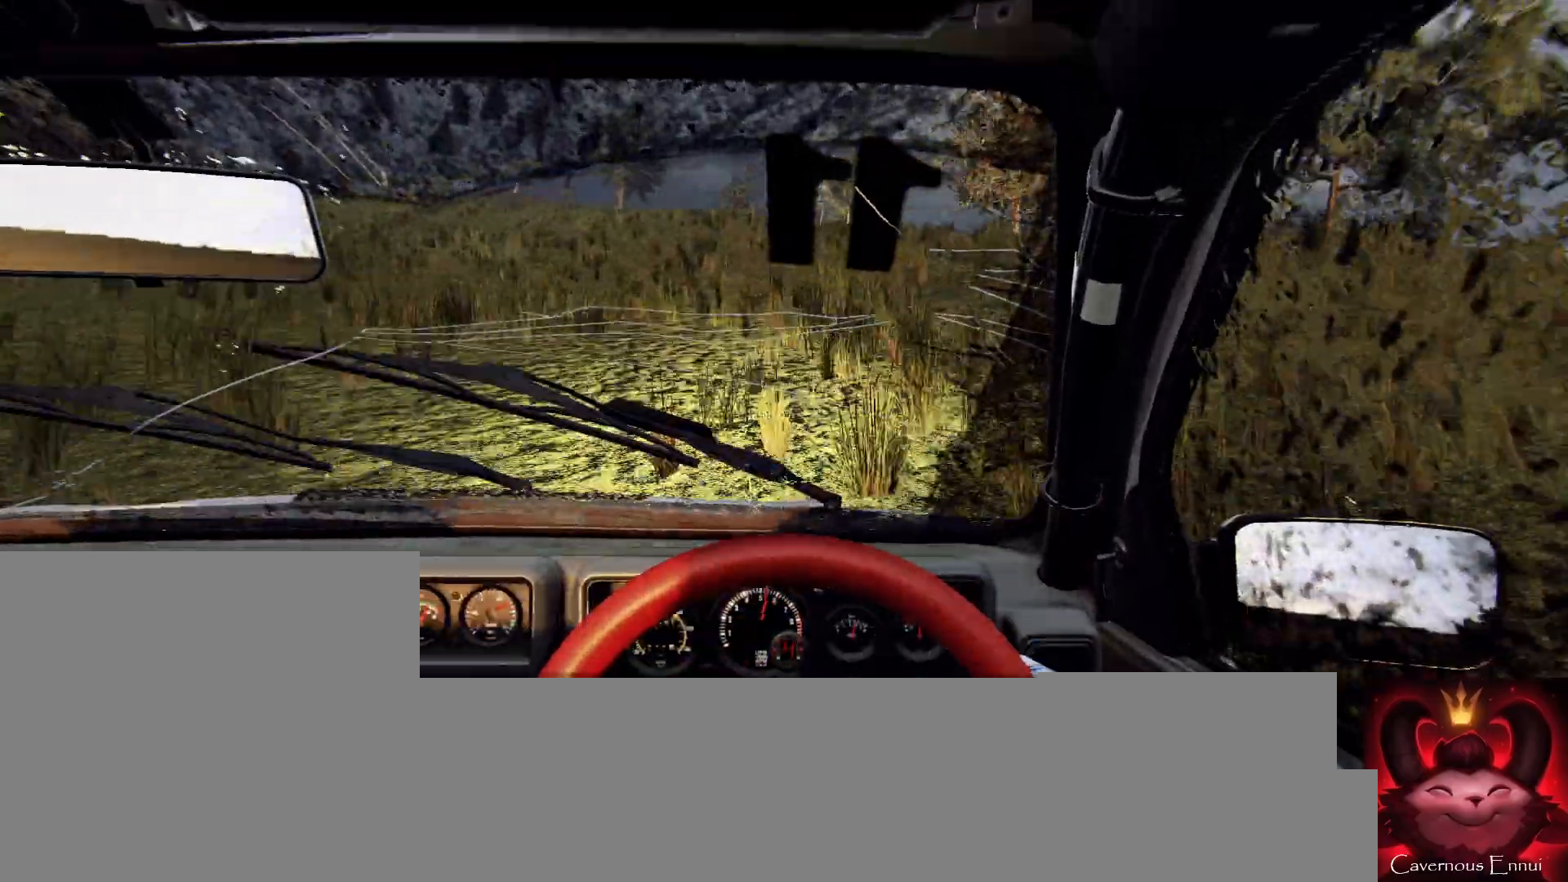
{"buttons": [], "left_stick": "right", "right_stick": "center", "events": [[233, "left_stick", "center"], [267, "L2", "up"], [467, "left_stick", "right"]]}
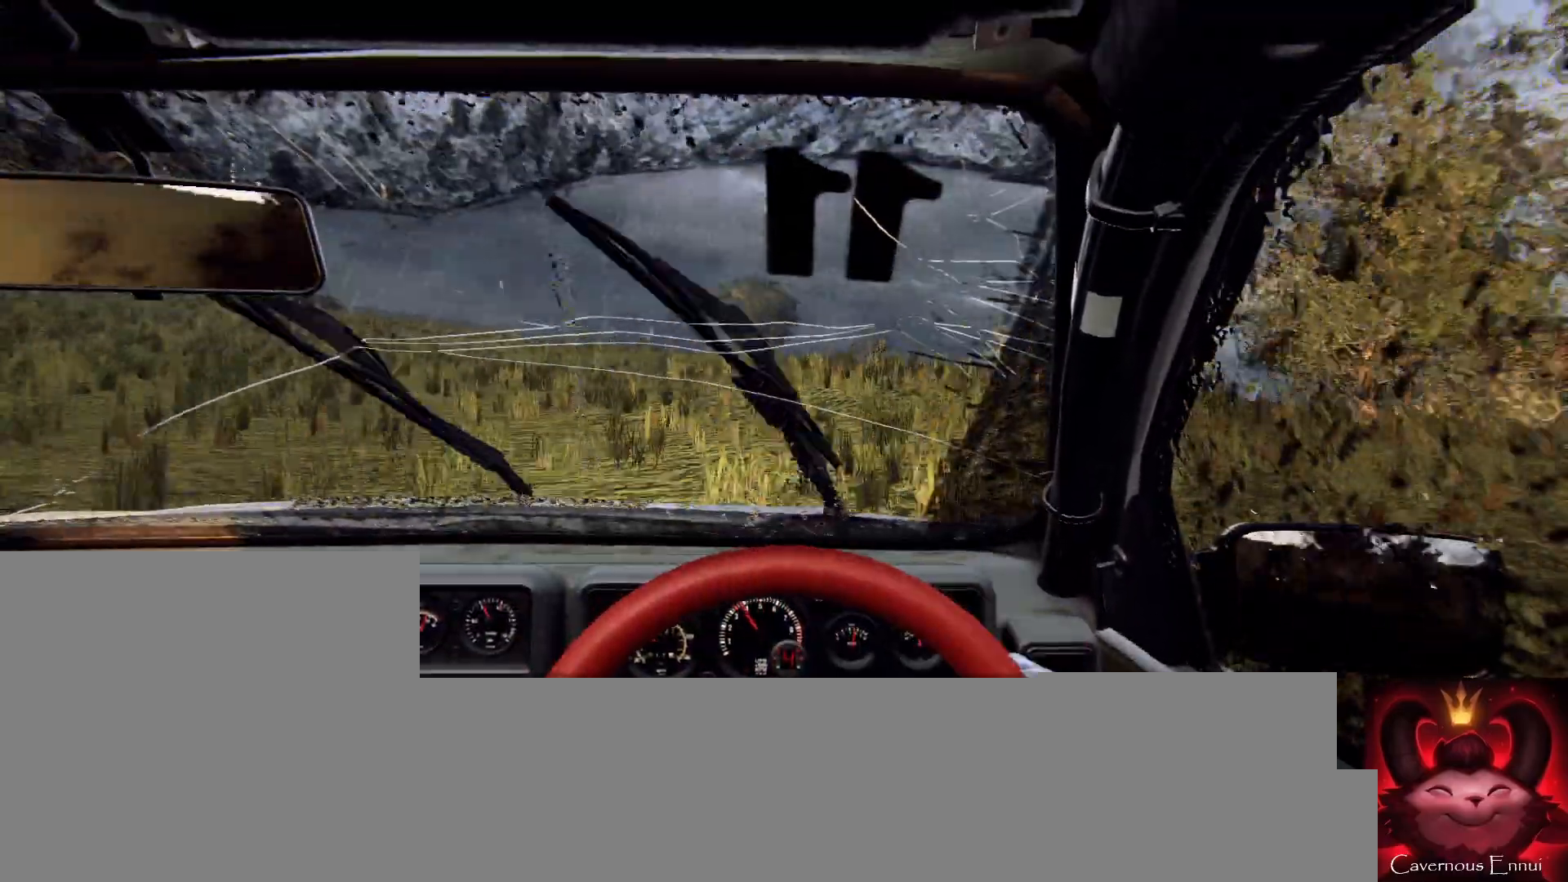
{"buttons": [], "left_stick": "center", "right_stick": "center", "events": [[133, "right_stick", "up"], [200, "left_stick", "center"], [333, "left_stick", "right"], [433, "left_stick", "center"], [467, "right_stick", "center"]]}
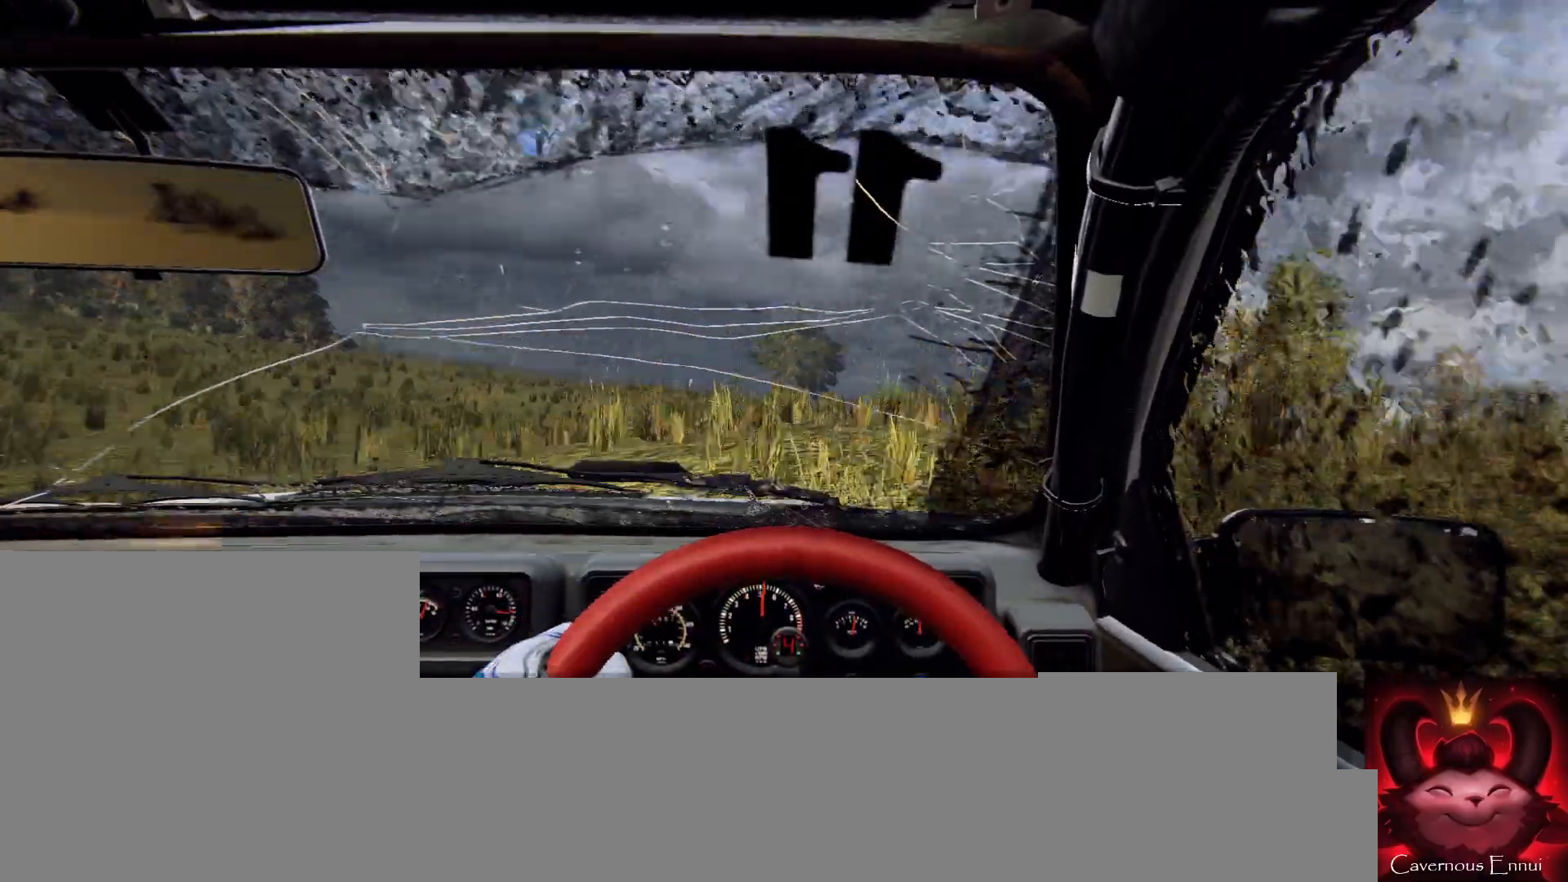
{"buttons": [], "left_stick": "right", "right_stick": "center", "events": [[67, "left_stick", "left"], [200, "left_stick", "center"], [300, "right_stick", "up"], [467, "left_stick", "right"], [500, "right_stick", "center"]]}
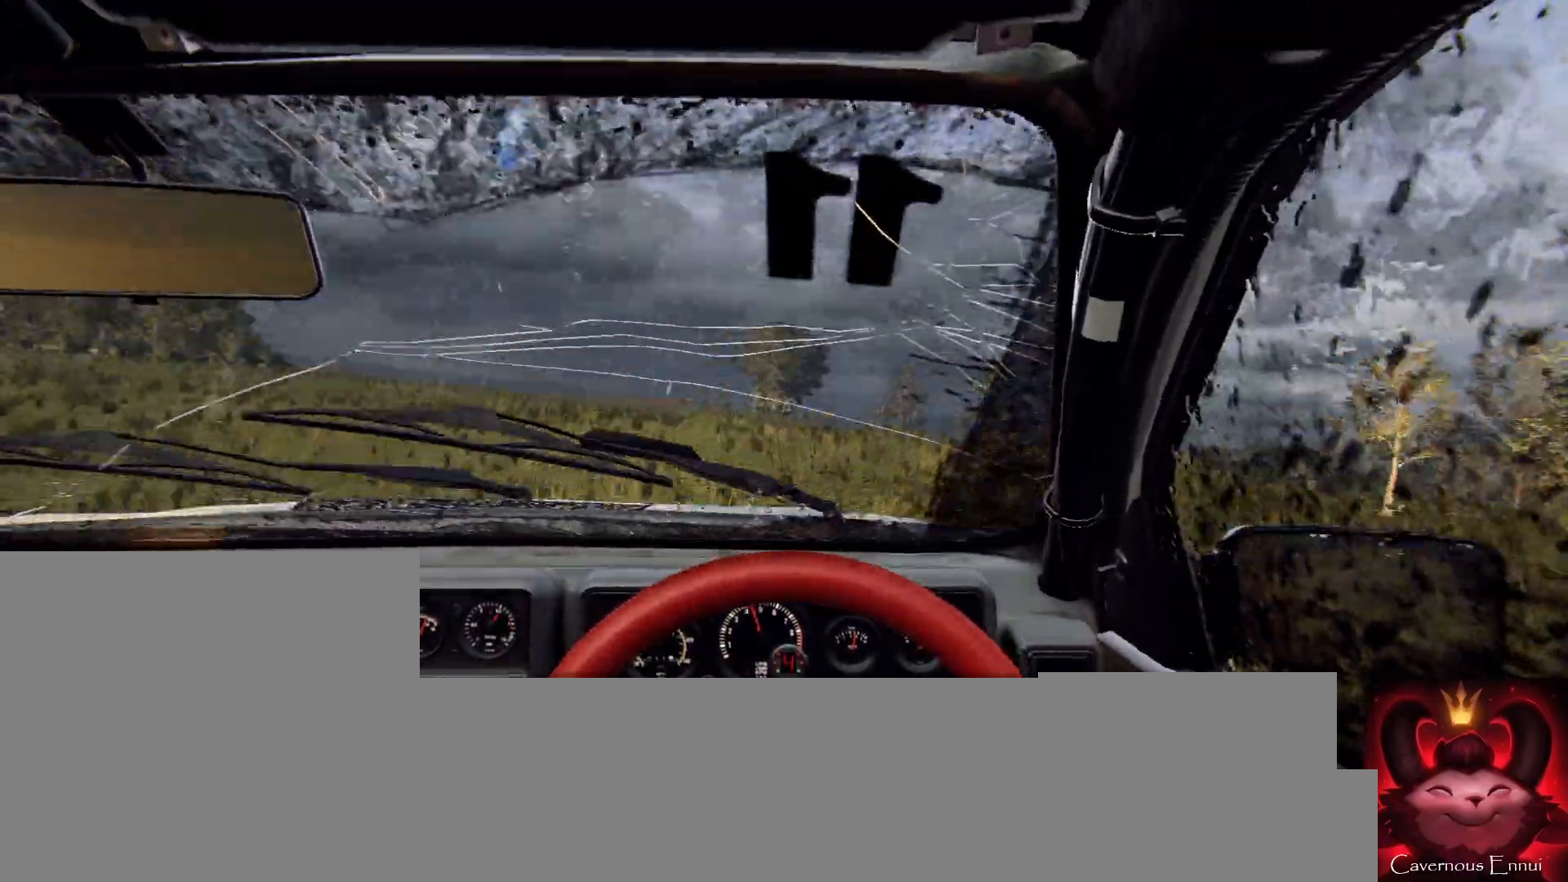
{"buttons": [], "left_stick": "center", "right_stick": "up", "events": [[133, "left_stick", "center"], [133, "right_stick", "up"], [200, "left_stick", "right"], [367, "left_stick", "center"]]}
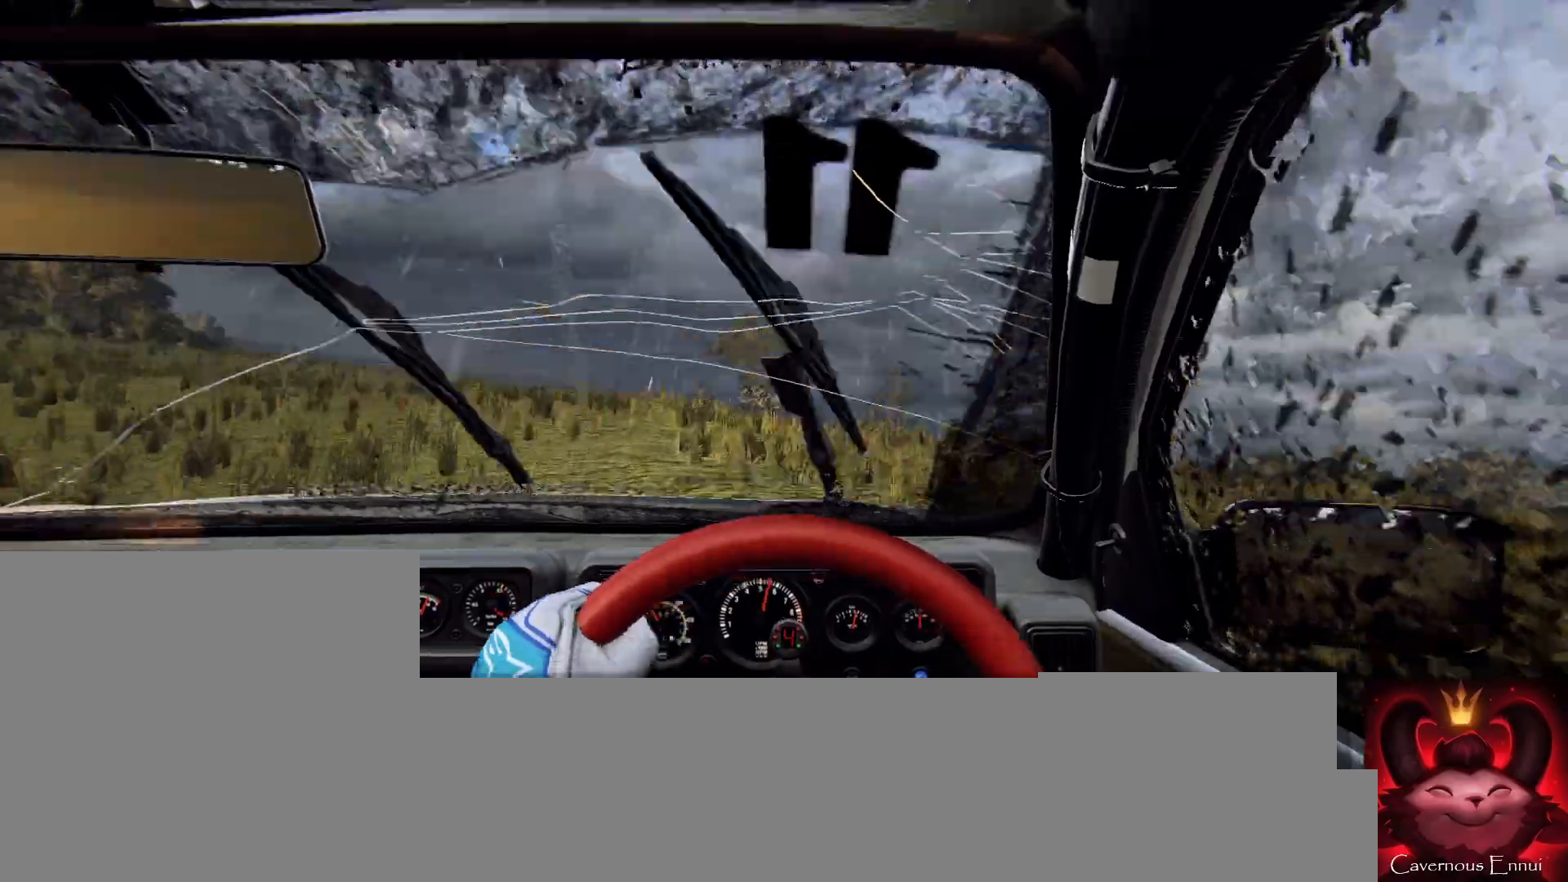
{"buttons": [], "left_stick": "center", "right_stick": "up", "events": []}
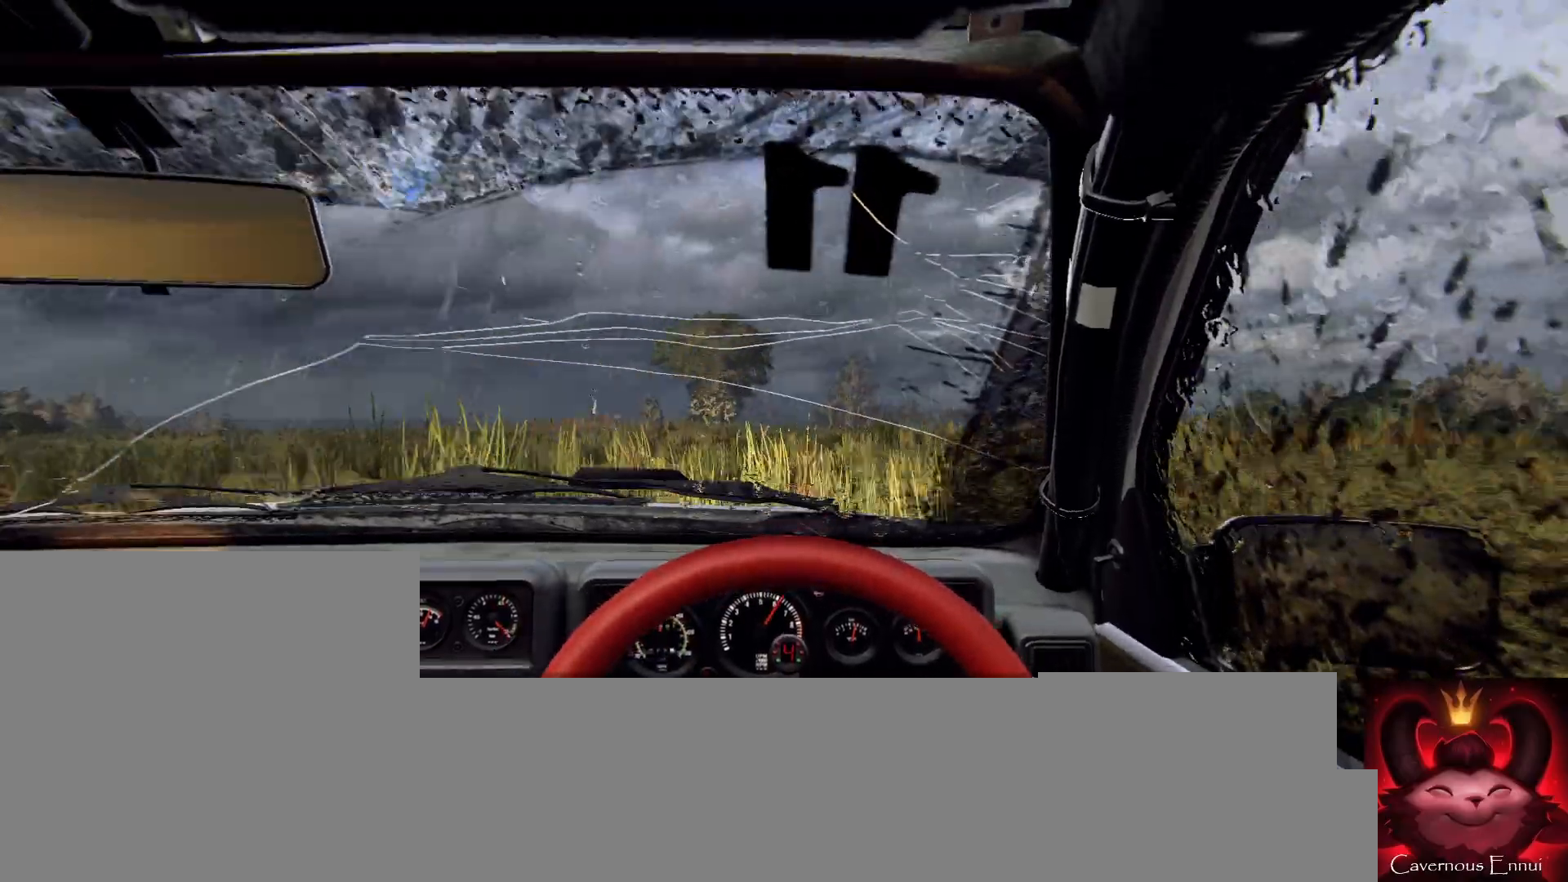
{"buttons": [], "left_stick": "left", "right_stick": "center", "events": [[200, "right_stick", "center"], [500, "left_stick", "left"]]}
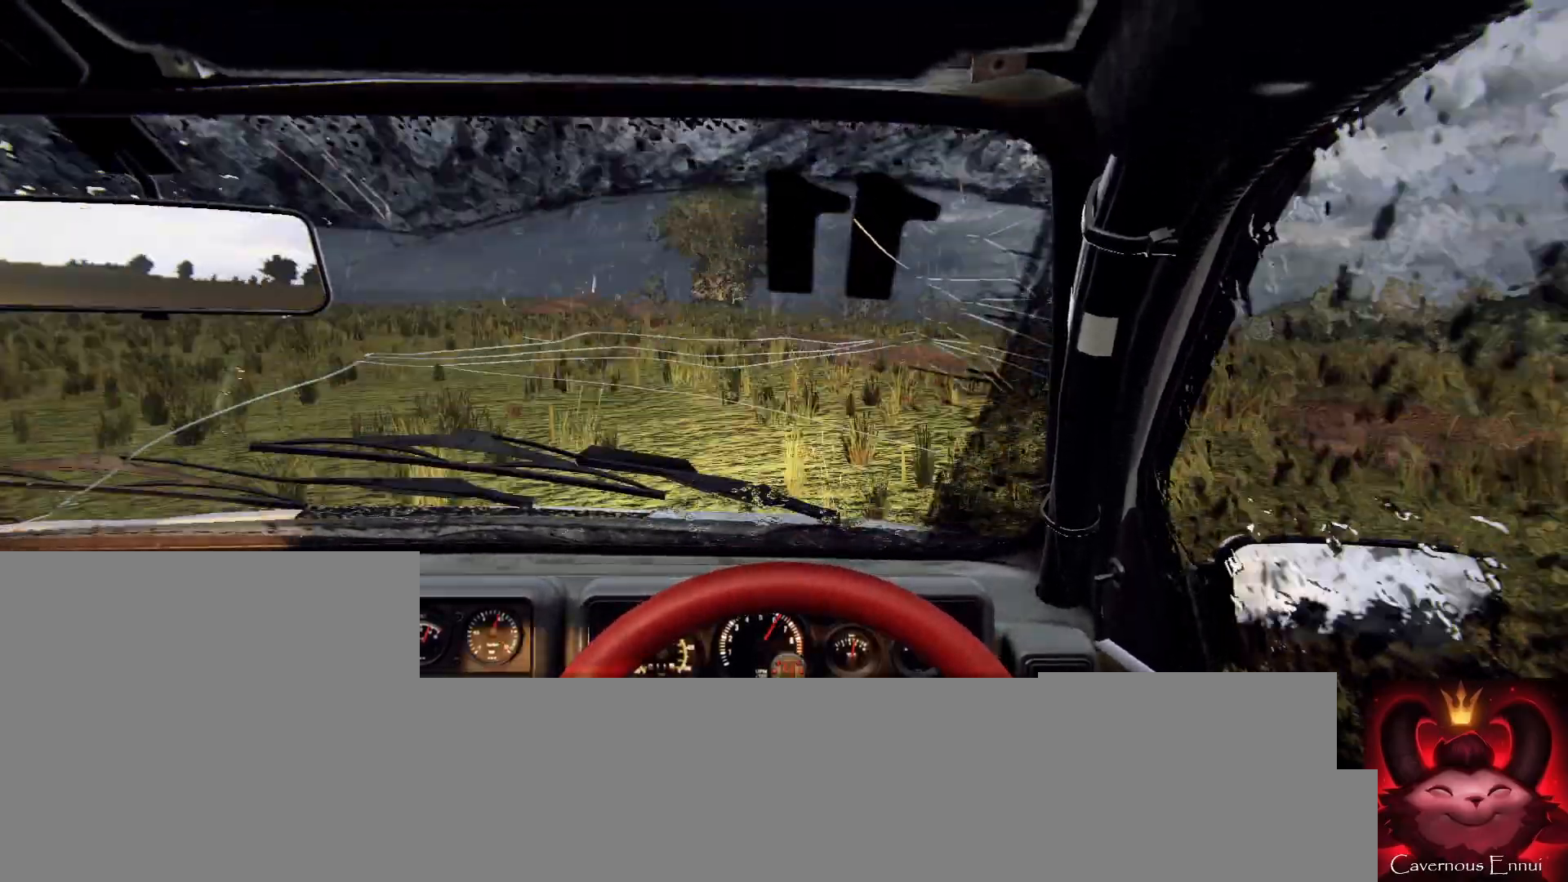
{"buttons": [], "left_stick": "center", "right_stick": "up", "events": [[67, "right_stick", "up"], [167, "left_stick", "center"]]}
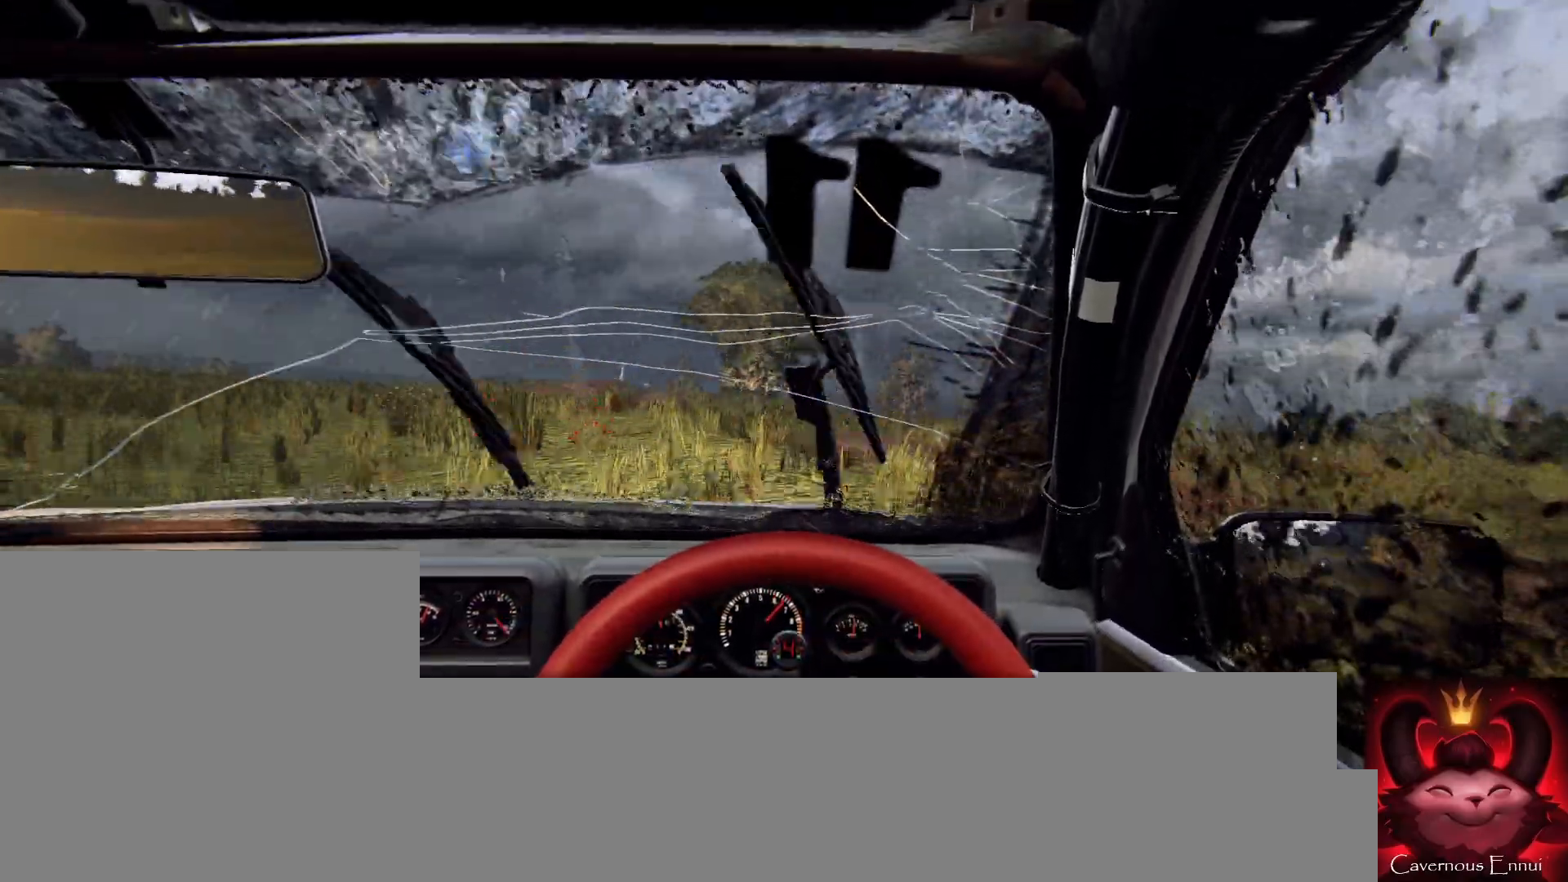
{"buttons": [], "left_stick": "left", "right_stick": "center", "events": [[67, "left_stick", "left"], [67, "right_stick", "center"], [200, "L2", "down"], [300, "L2", "up"], [300, "left_stick", "center"], [467, "left_stick", "left"]]}
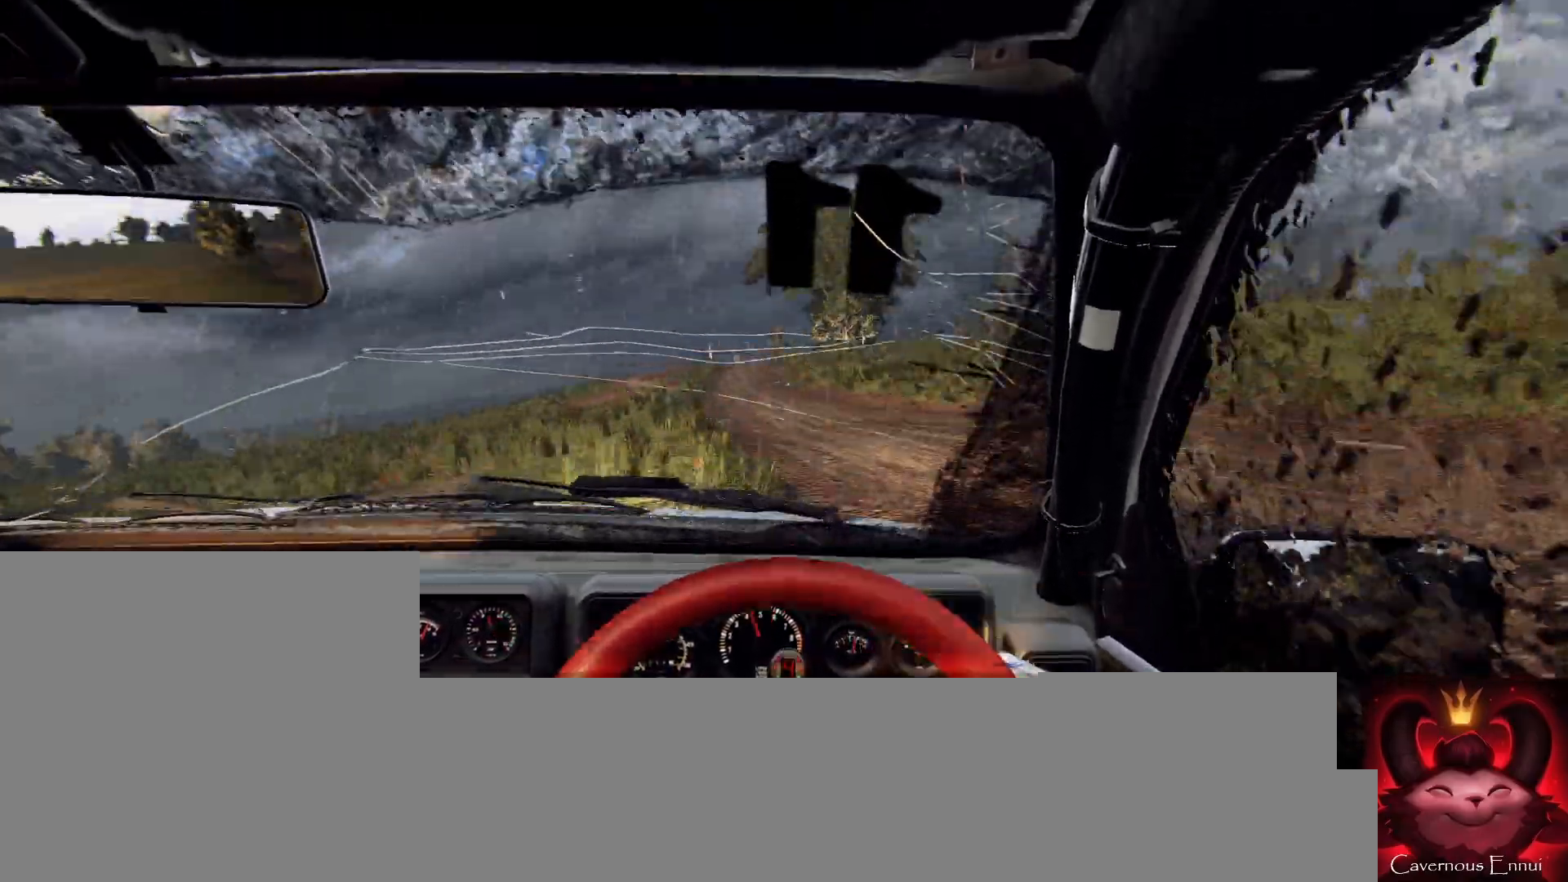
{"buttons": [], "left_stick": "center", "right_stick": "center", "events": [[33, "left_stick", "center"], [200, "right_stick", "up"], [300, "left_stick", "right"], [367, "right_stick", "center"], [467, "left_stick", "center"]]}
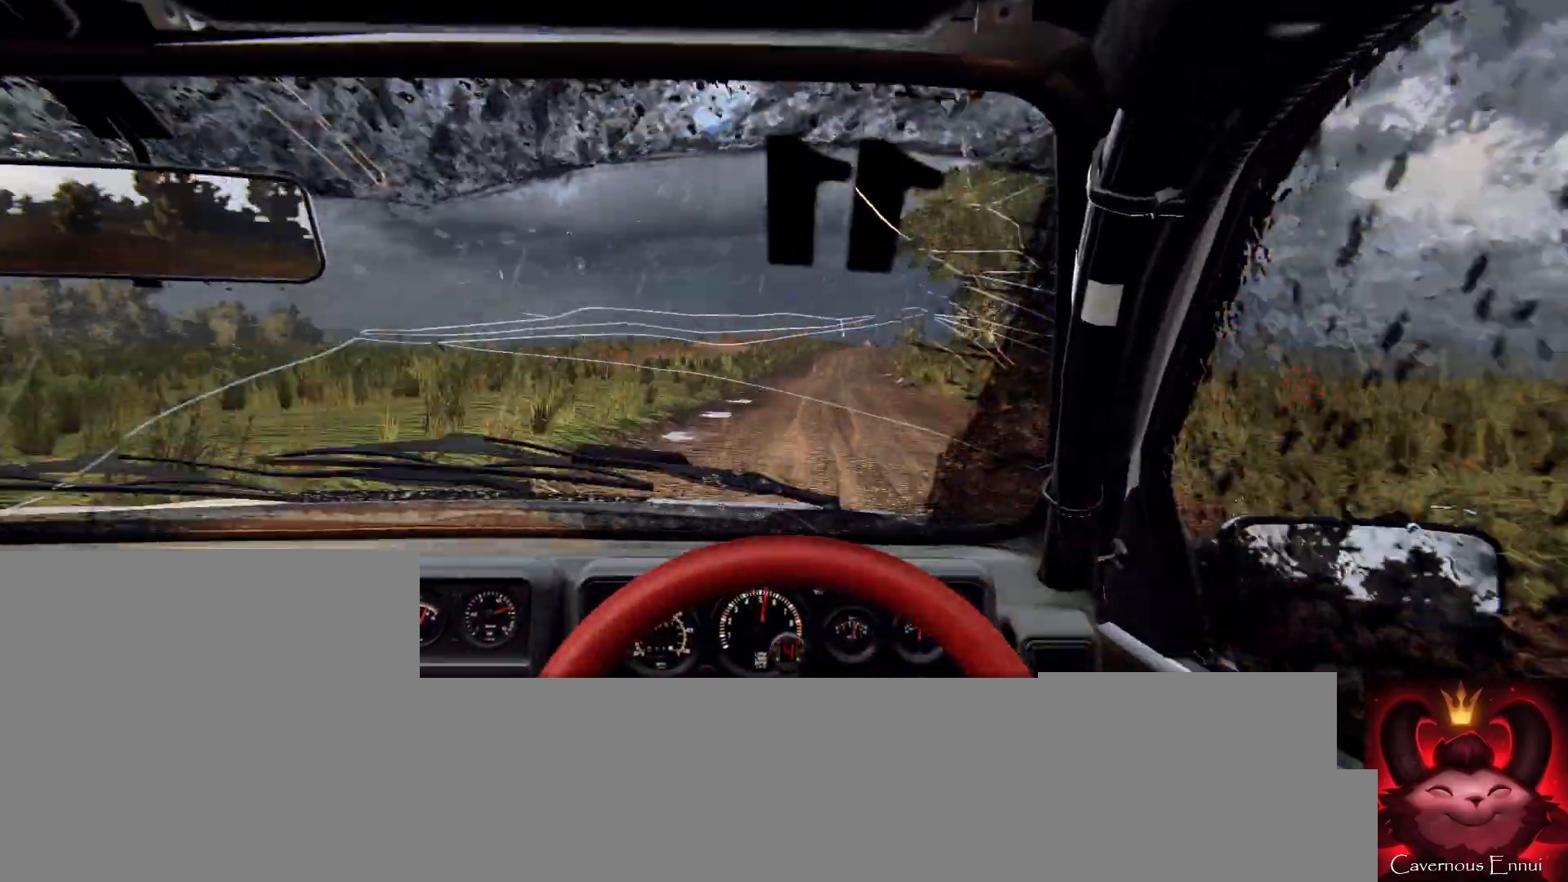
{"buttons": [], "left_stick": "right", "right_stick": "up", "events": [[33, "right_stick", "up"], [67, "left_stick", "right"], [167, "left_stick", "center"], [500, "left_stick", "right"]]}
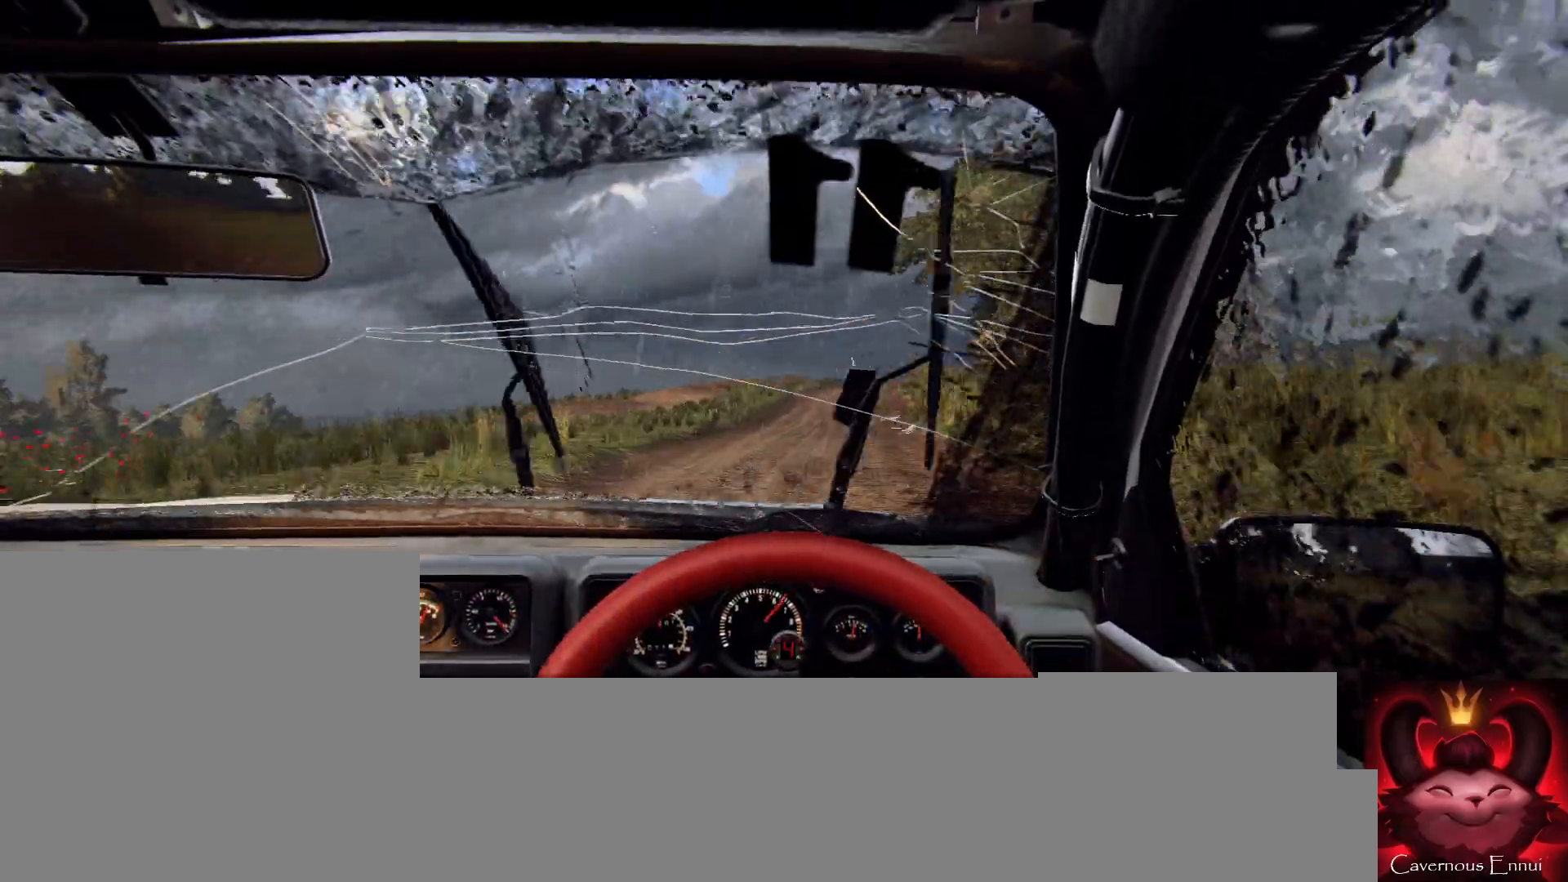
{"buttons": [], "left_stick": "center", "right_stick": "up", "events": [[167, "left_stick", "center"]]}
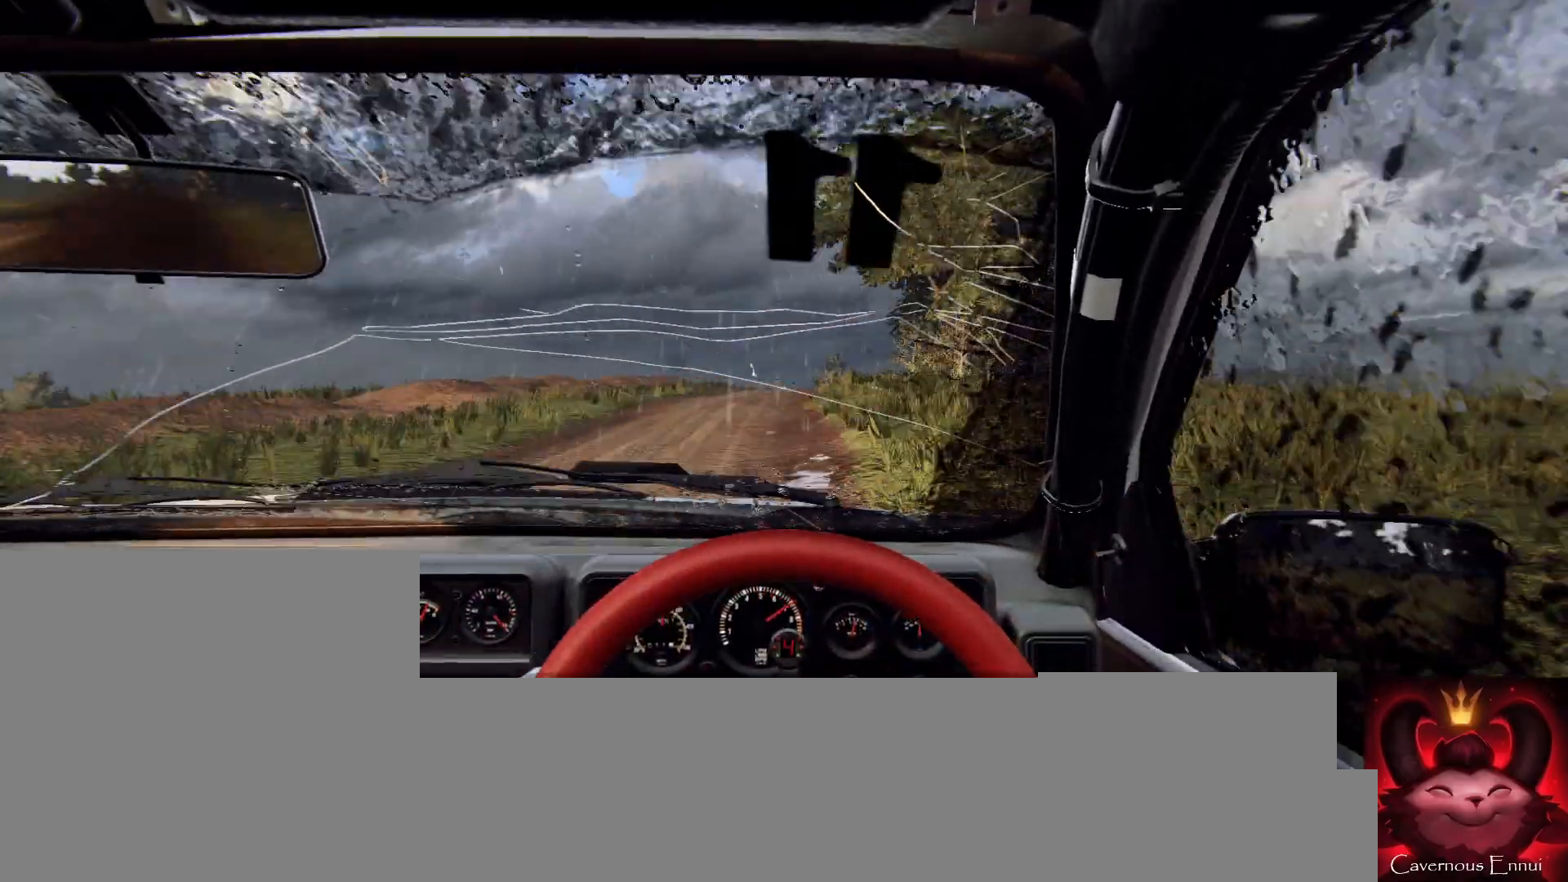
{"buttons": [], "left_stick": "center", "right_stick": "up", "events": [[67, "left_stick", "down-left"], [200, "left_stick", "center"], [400, "left_stick", "down-left"], [500, "left_stick", "center"]]}
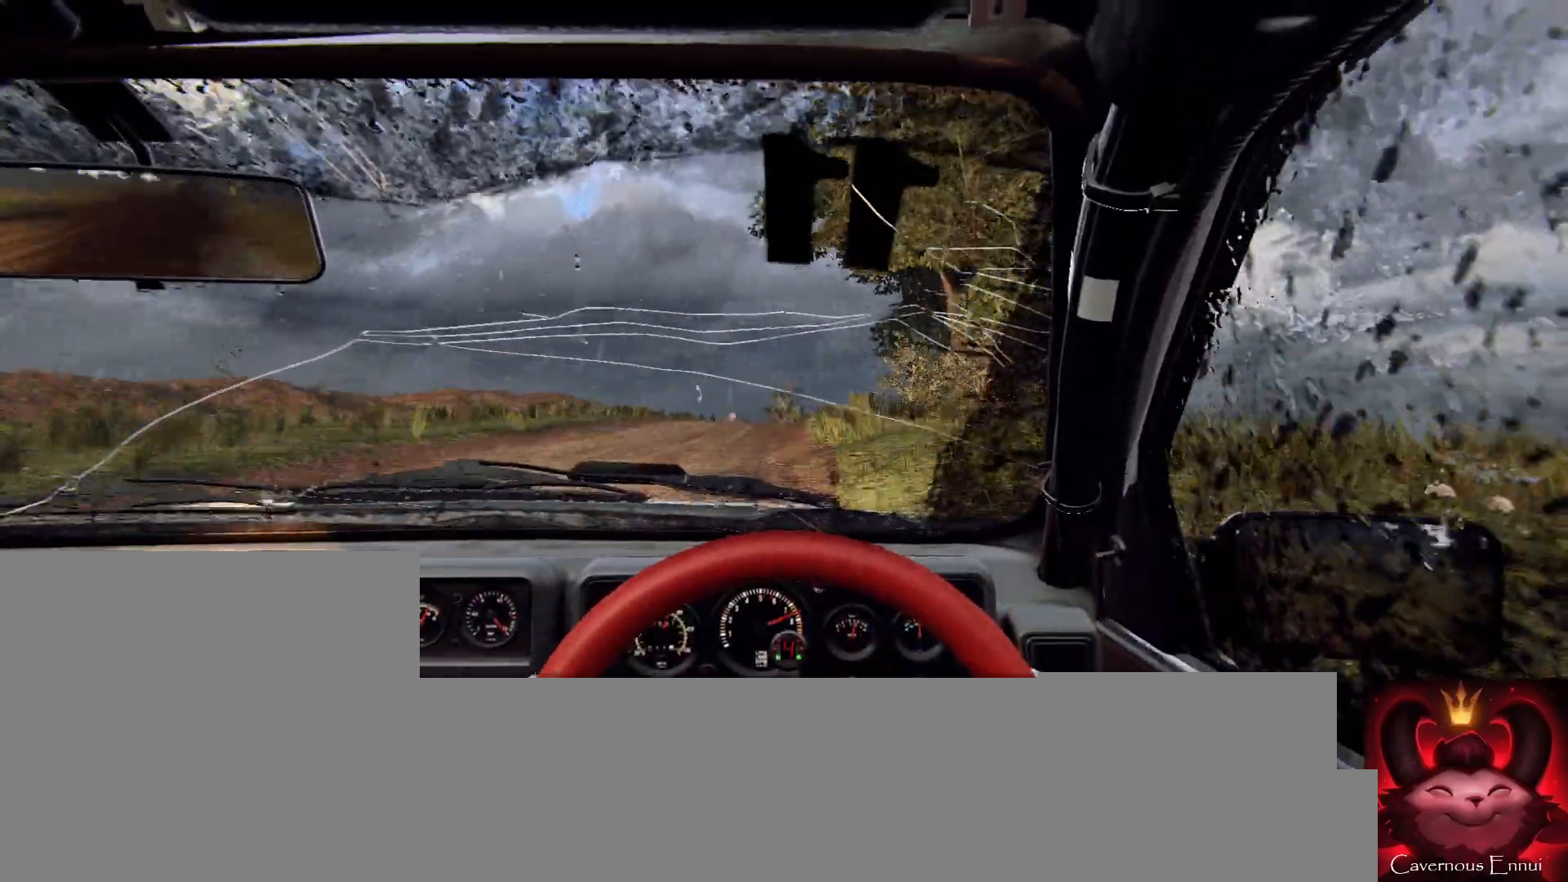
{"buttons": [], "left_stick": "right", "right_stick": "up", "events": [[200, "left_stick", "right"], [267, "R1", "down"], [333, "R1", "up"], [333, "left_stick", "center"], [467, "left_stick", "right"]]}